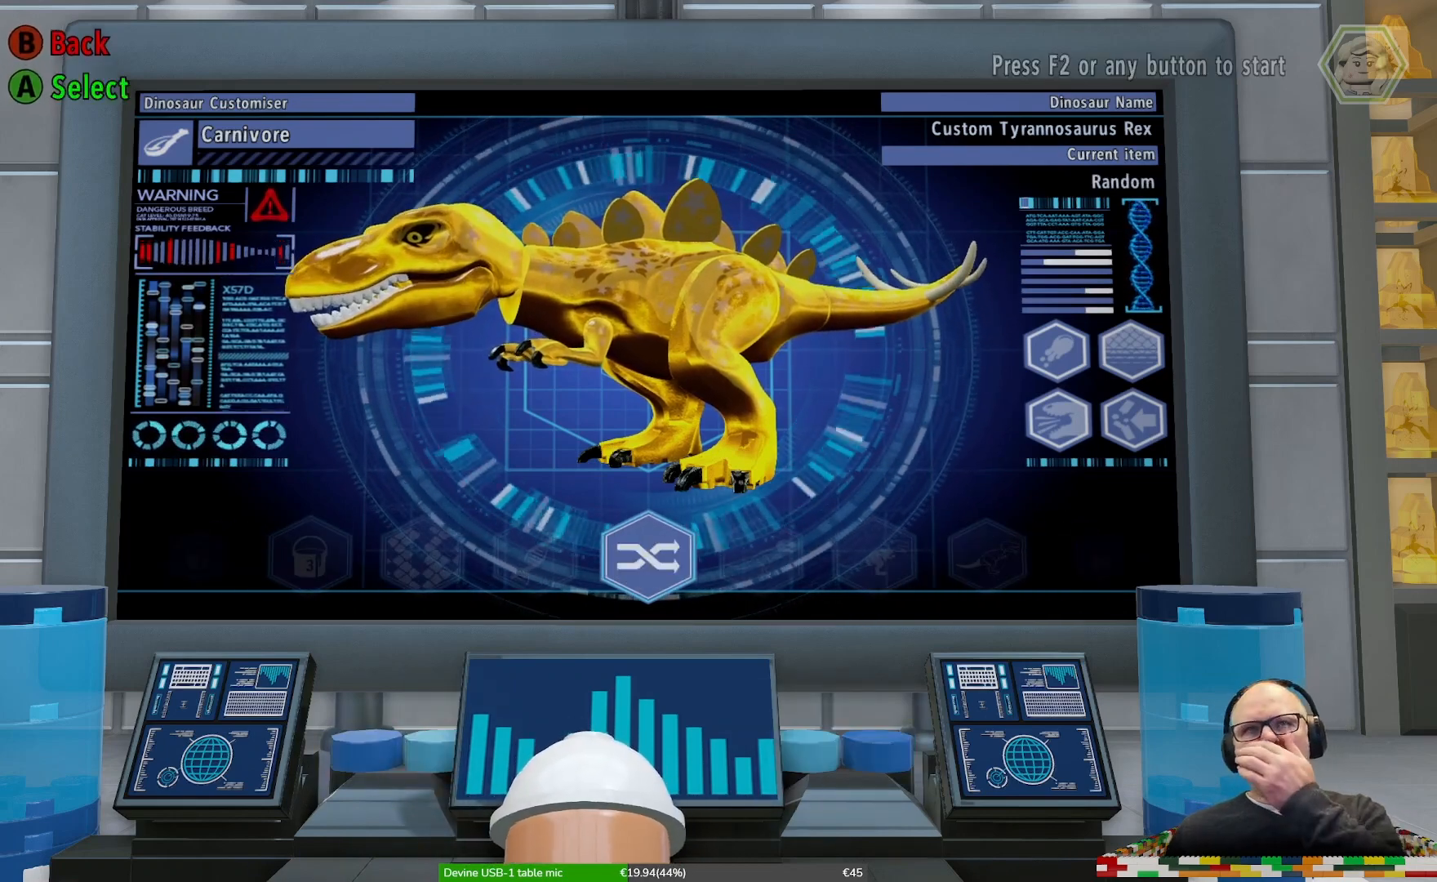
Gameplay with a controller (Xbox layout); each line is a JSON object with the inputs held at the frame after it (dt_ms = milliseconds from this image to that frame). "events" lists button and stick changes between this image and that frame as [ms after this image, input, new state], when the widget could be followed in between. Not read: DPAD_LEFT L2 L3 R2 R3.
{"dt_ms": 500, "buttons": [], "left_stick": "center", "right_stick": "center", "events": []}
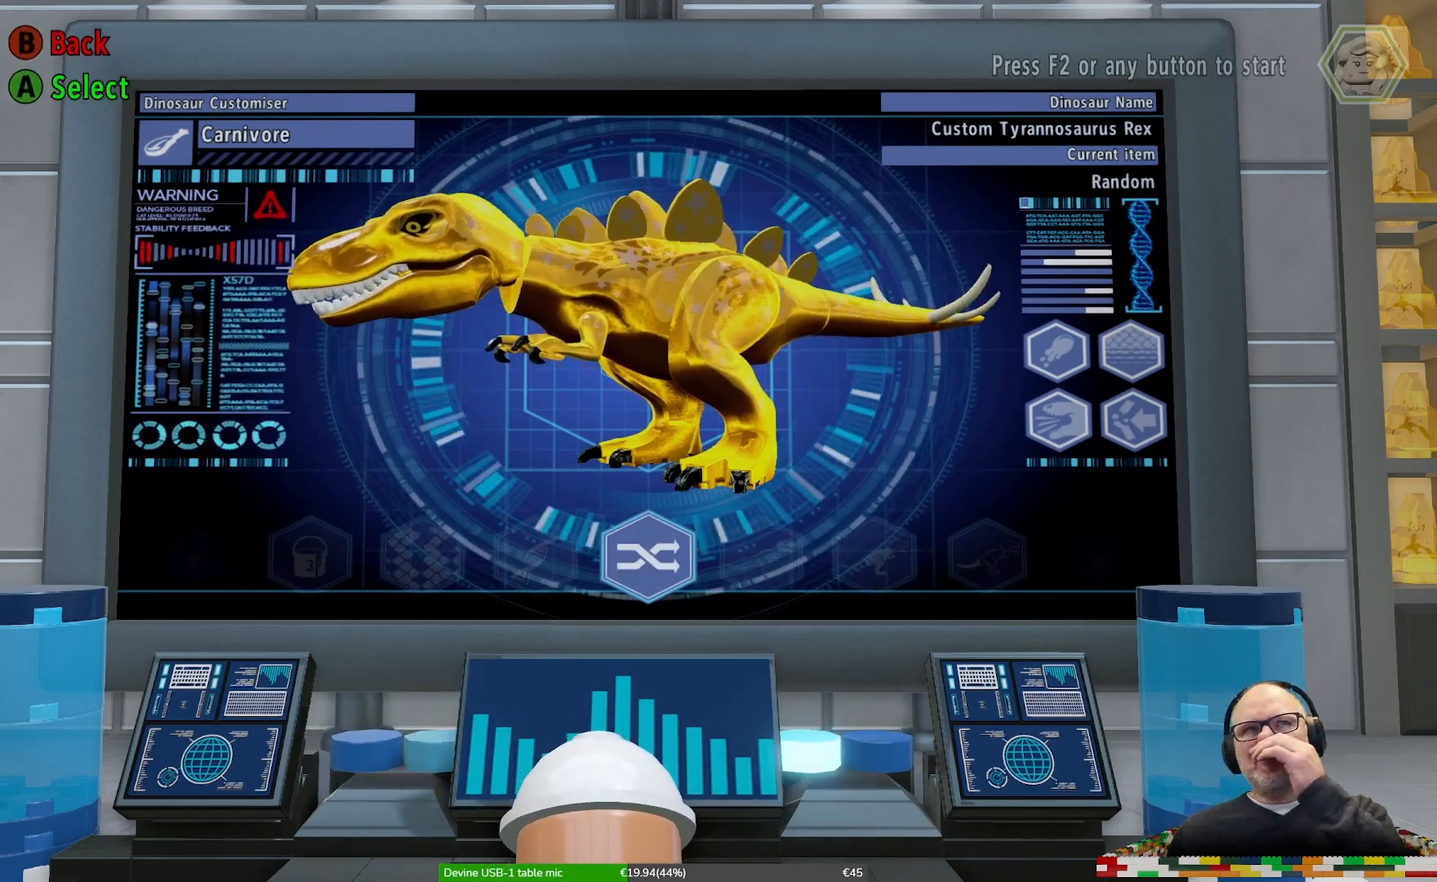
{"dt_ms": 500, "buttons": [], "left_stick": "center", "right_stick": "center", "events": []}
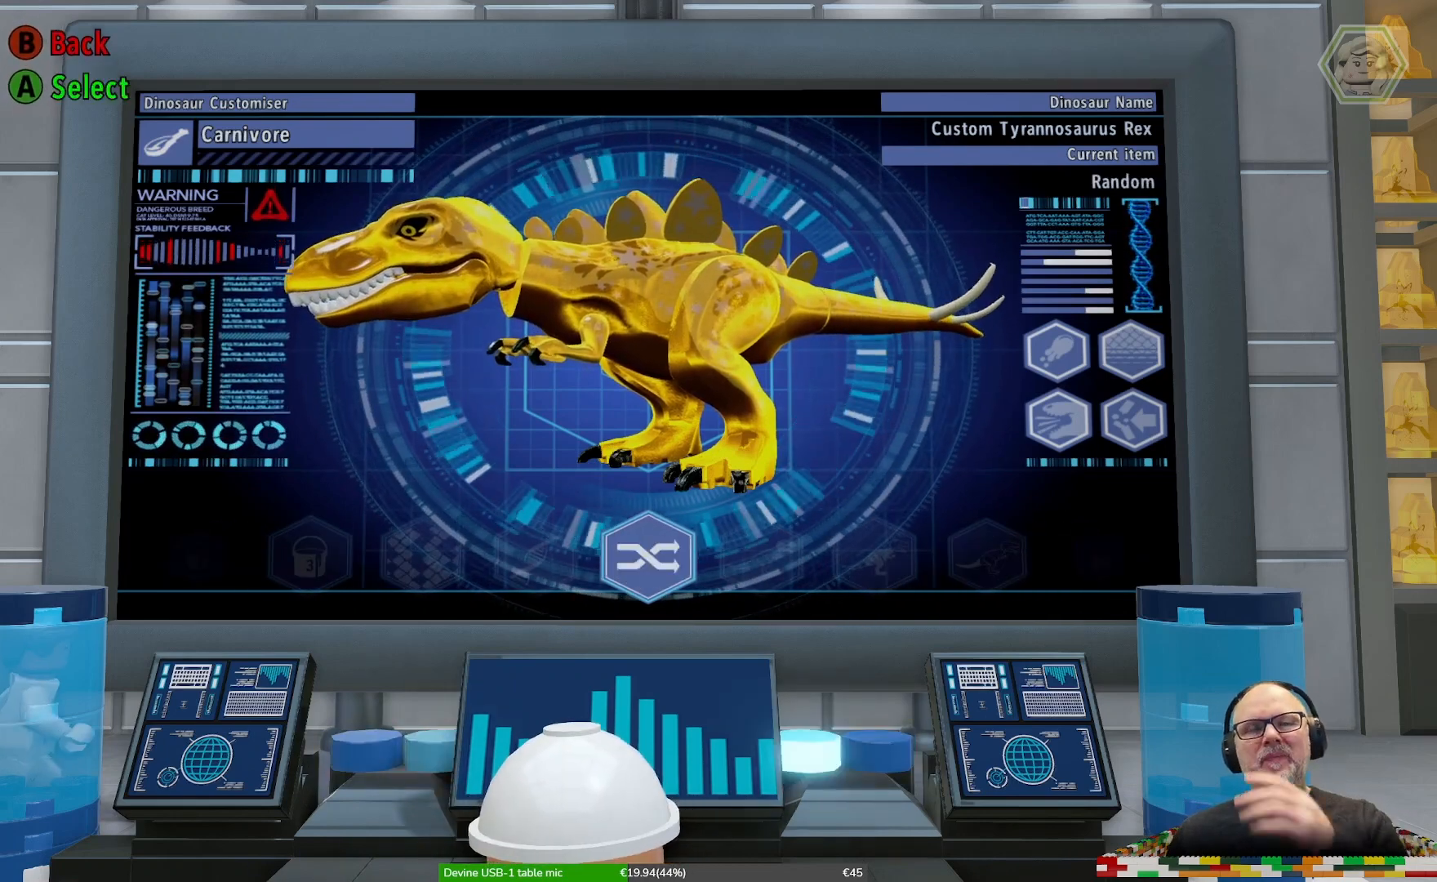
{"dt_ms": 500, "buttons": [], "left_stick": "center", "right_stick": "center", "events": []}
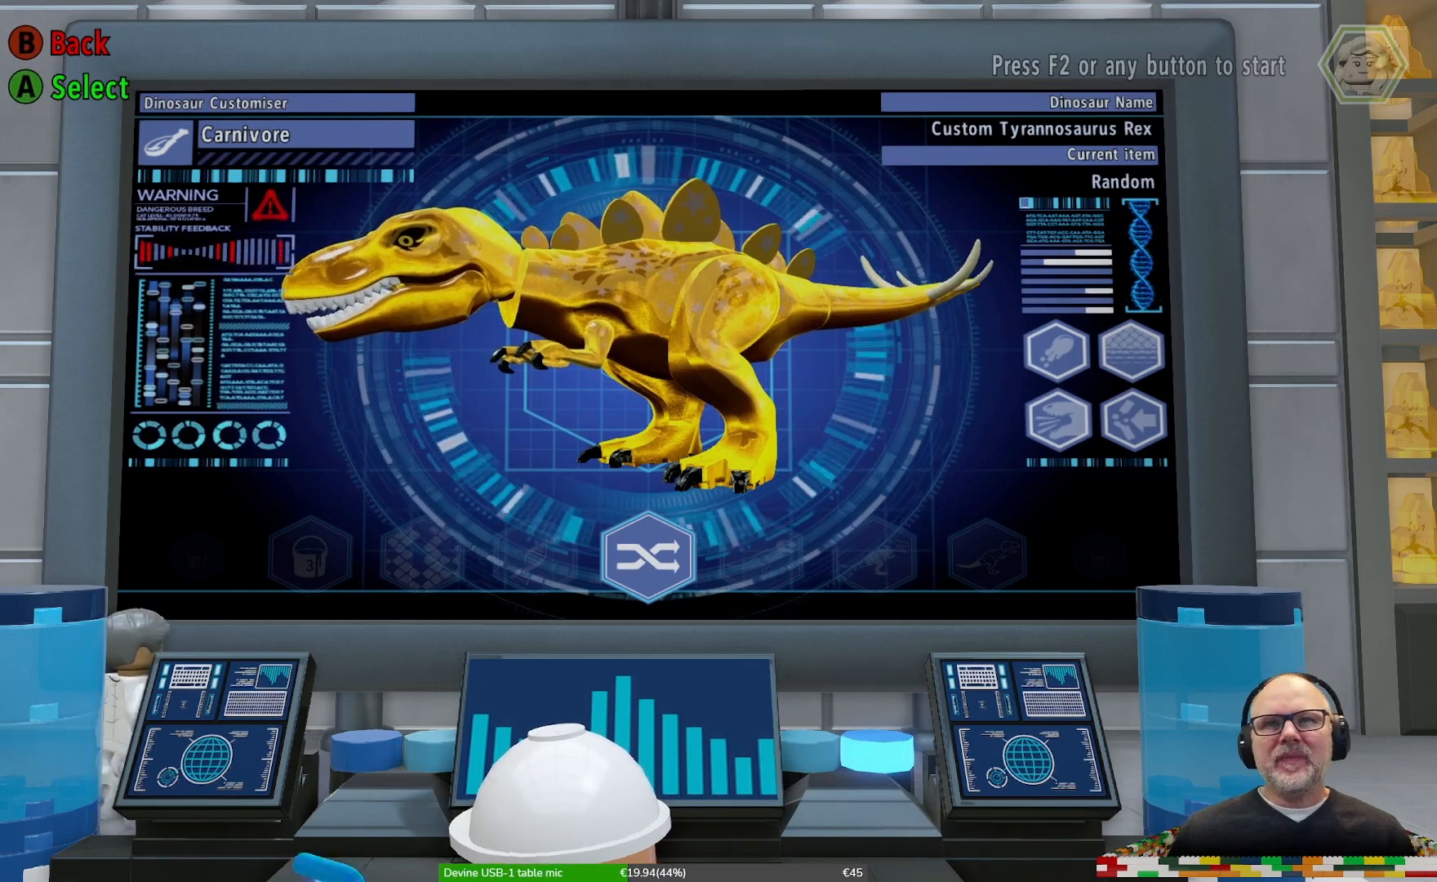
{"dt_ms": 500, "buttons": [], "left_stick": "center", "right_stick": "center", "events": []}
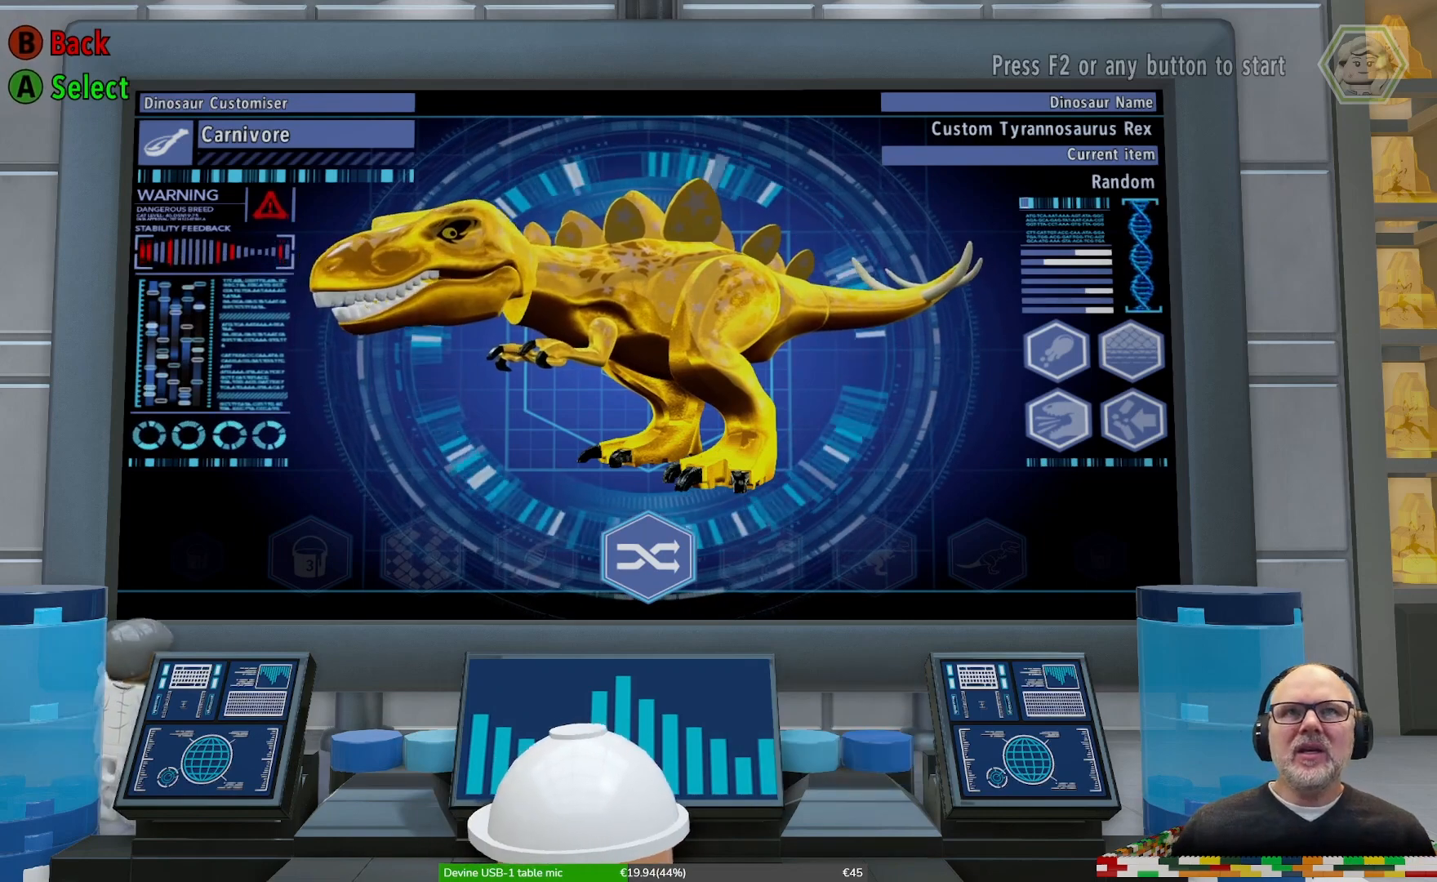
{"dt_ms": 500, "buttons": [], "left_stick": "center", "right_stick": "center", "events": []}
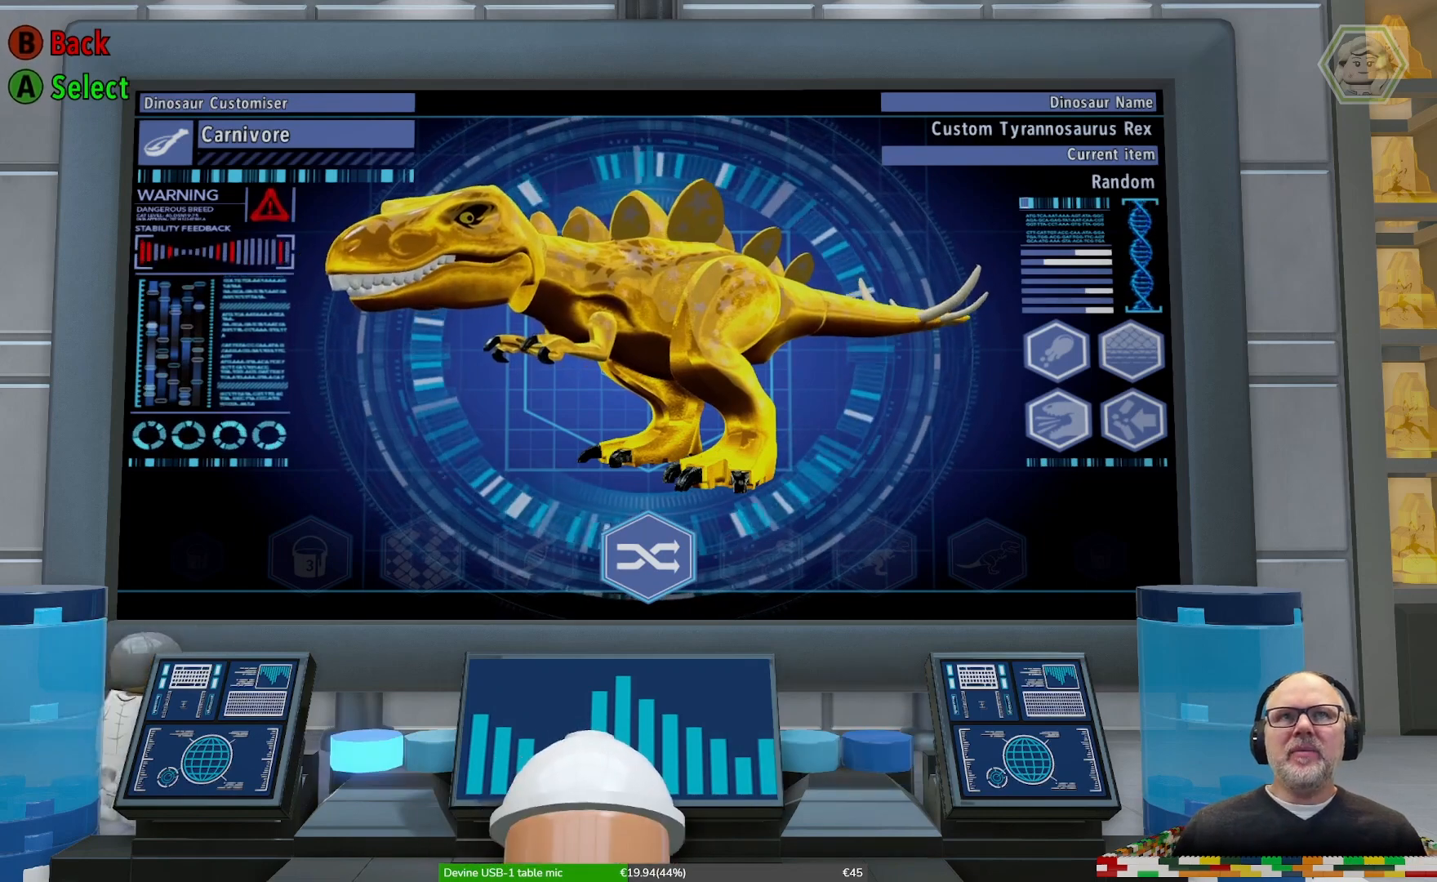
{"dt_ms": 500, "buttons": [], "left_stick": "center", "right_stick": "center", "events": []}
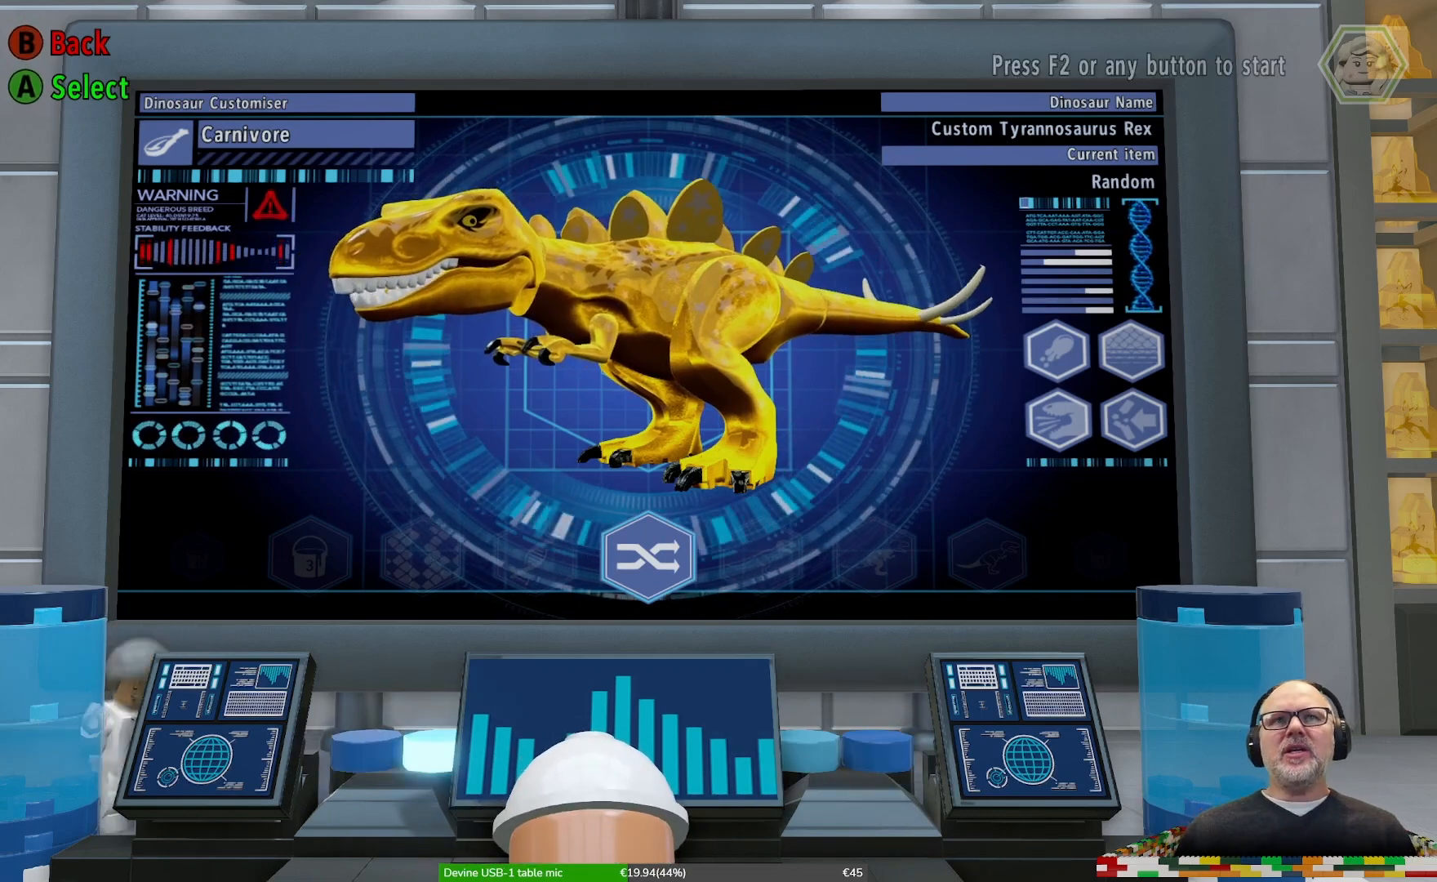
{"dt_ms": 500, "buttons": [], "left_stick": "center", "right_stick": "center", "events": [[167, "B", "down"], [300, "B", "up"]]}
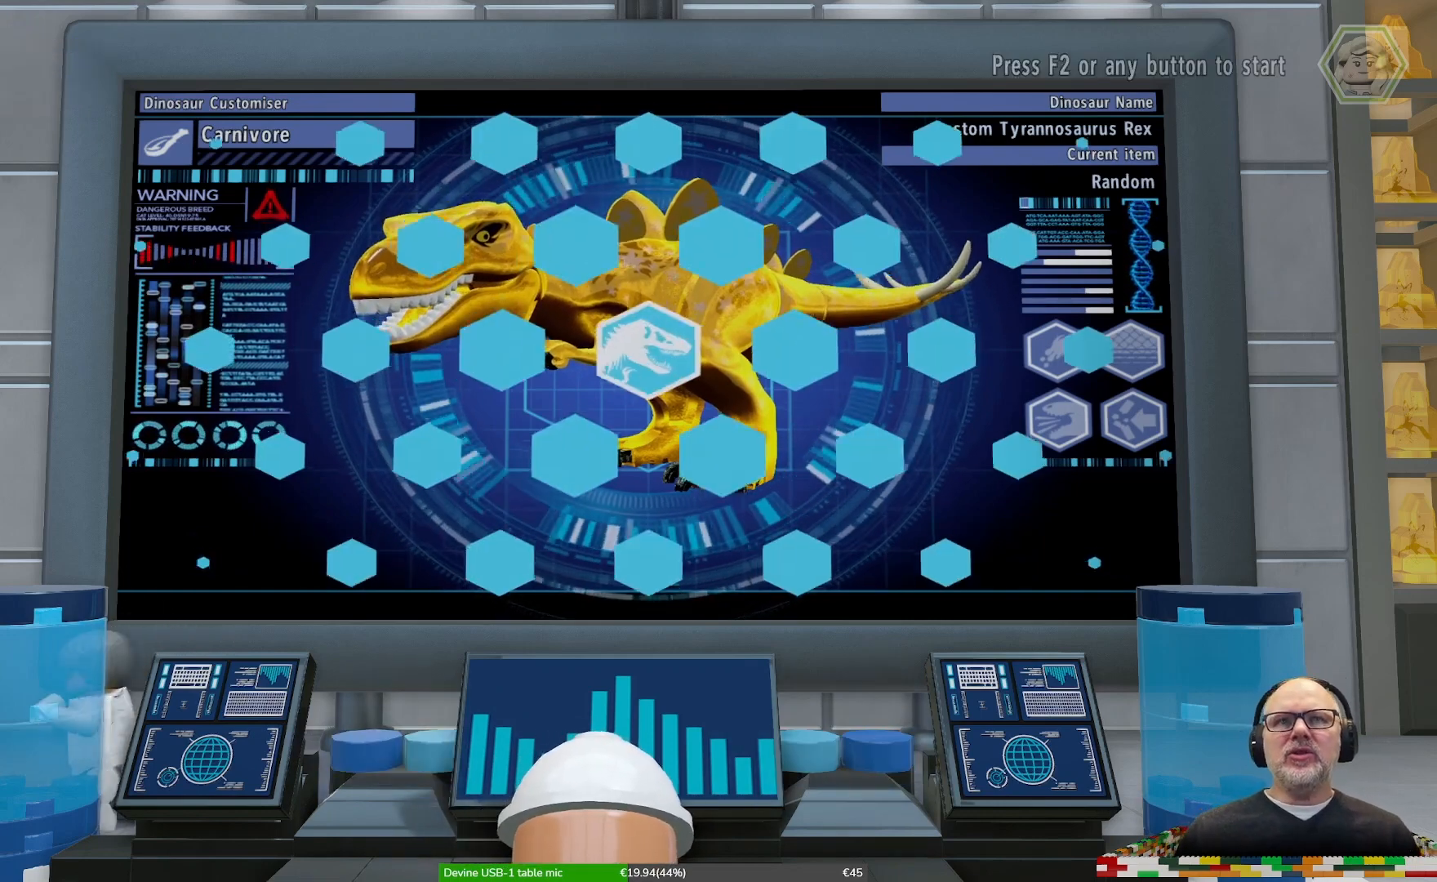
{"dt_ms": 500, "buttons": [], "left_stick": "center", "right_stick": "center", "events": []}
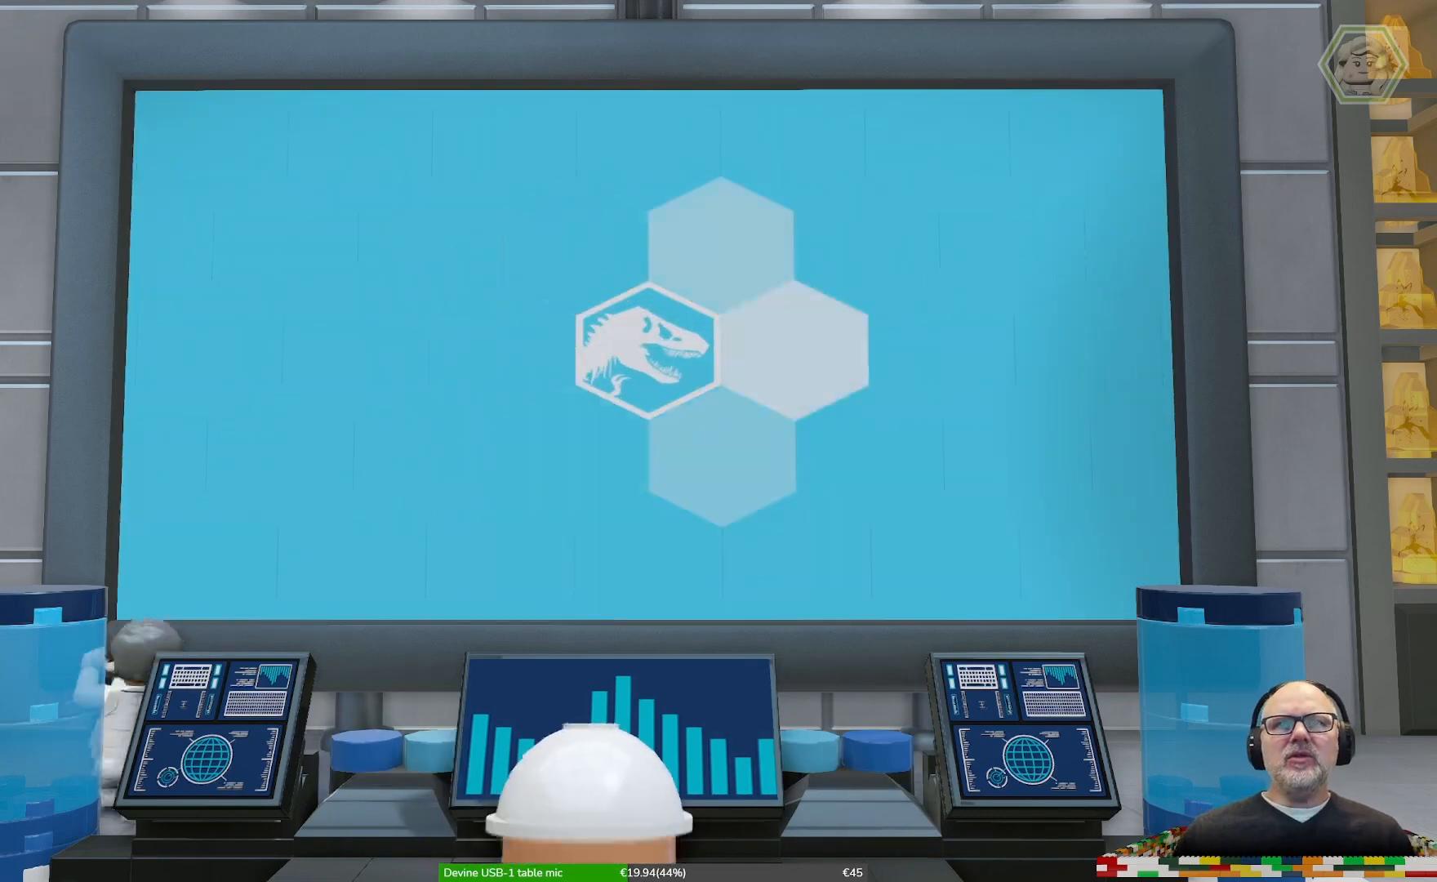
{"dt_ms": 500, "buttons": [], "left_stick": "center", "right_stick": "center", "events": []}
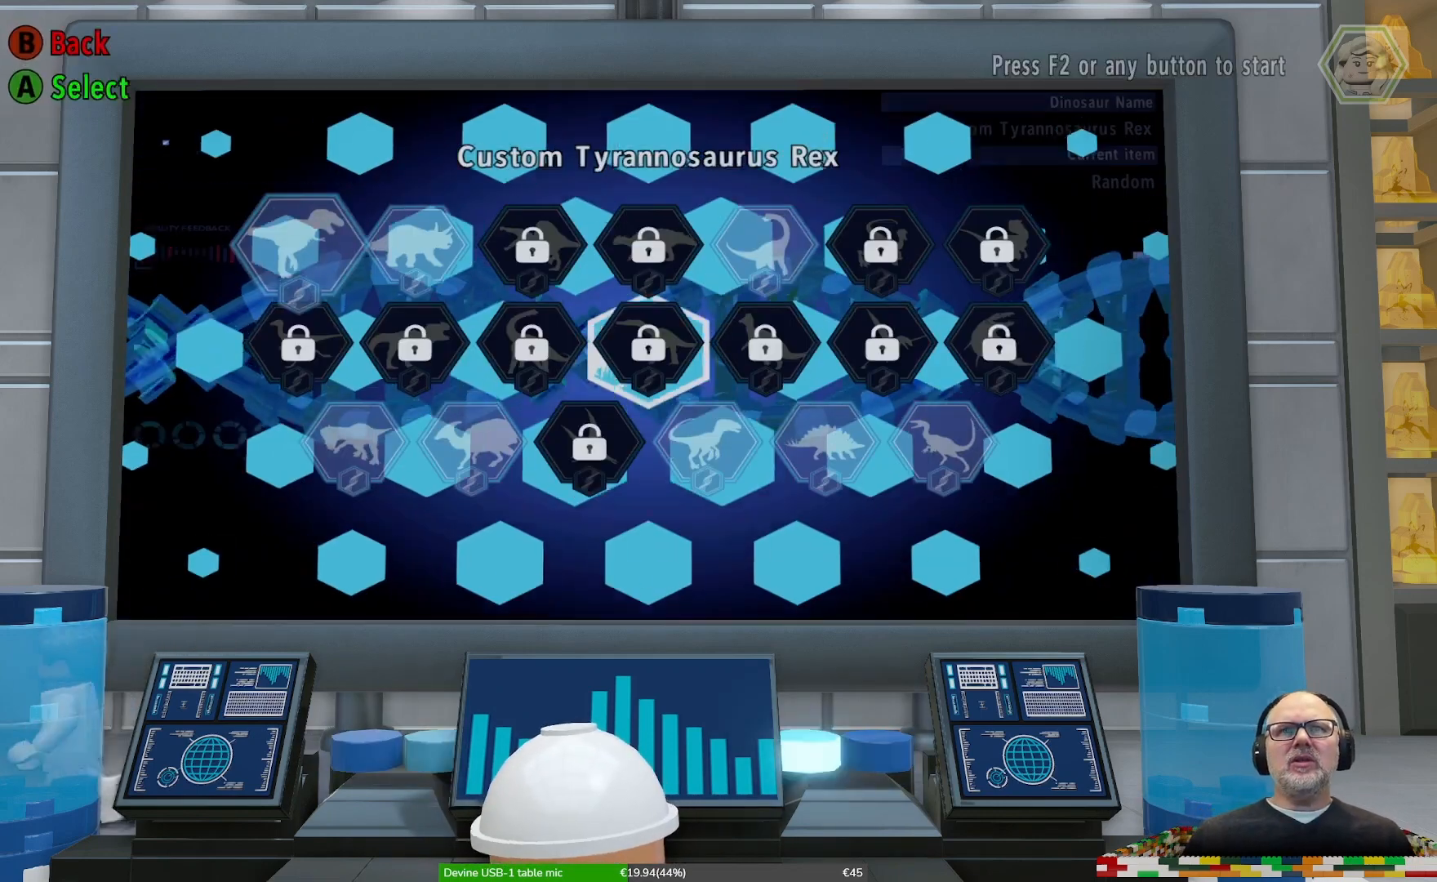
{"dt_ms": 1000, "buttons": [], "left_stick": "center", "right_stick": "center"}
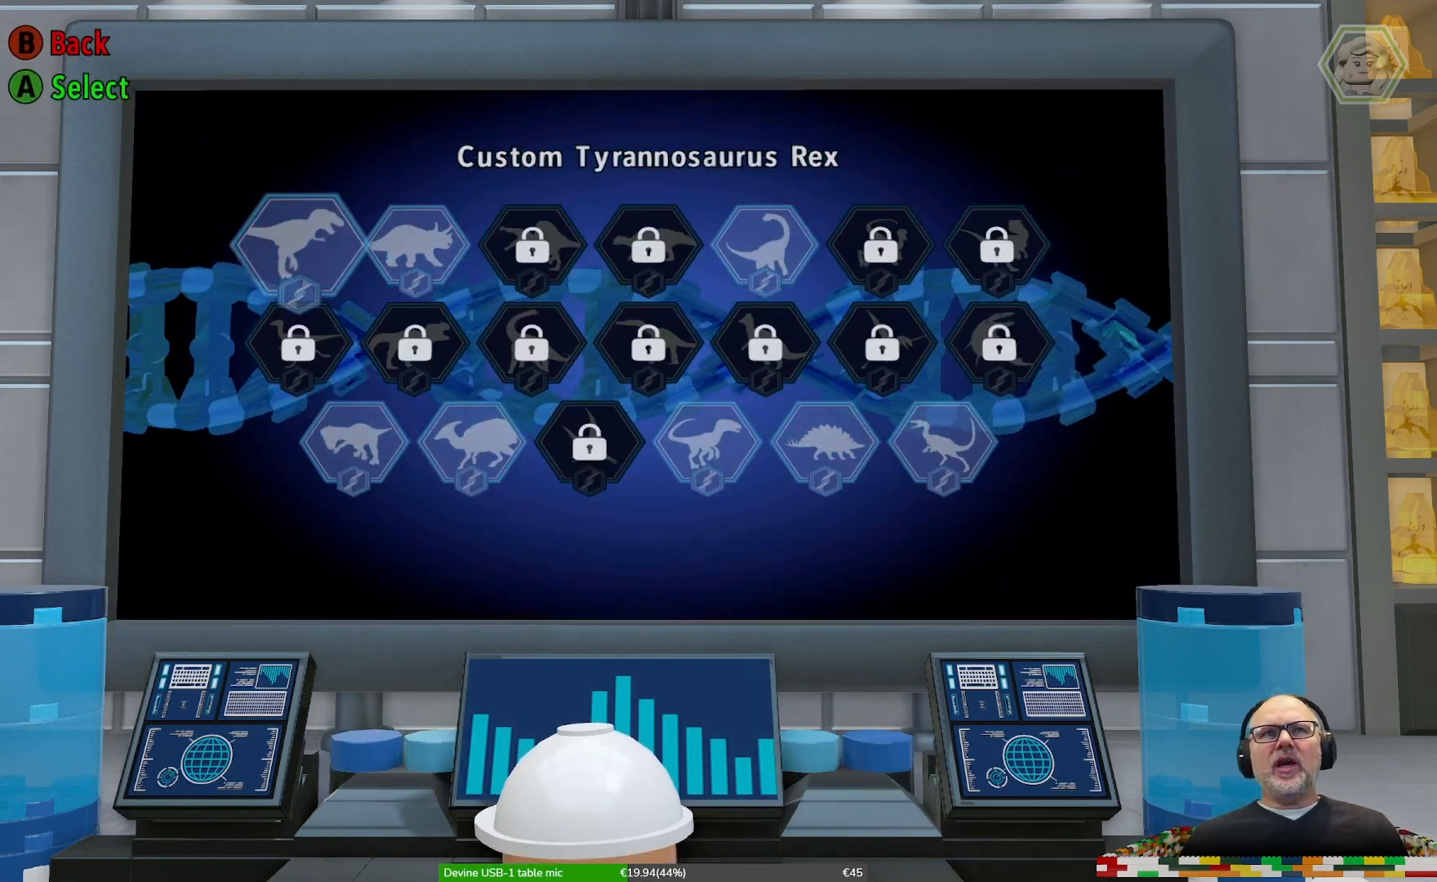
{"dt_ms": 500, "buttons": [], "left_stick": "center", "right_stick": "center", "events": []}
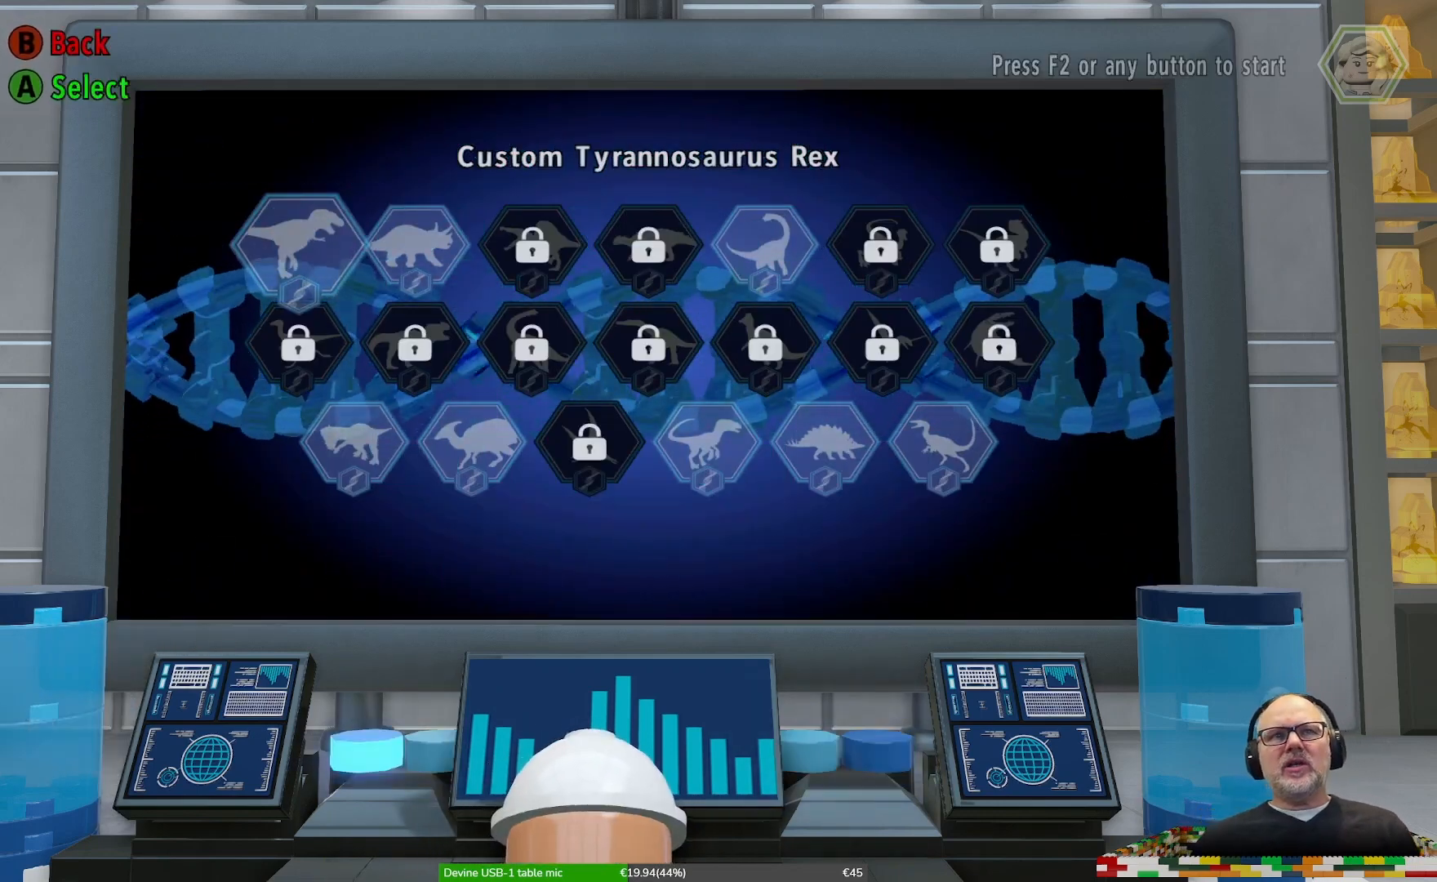
{"dt_ms": 500, "buttons": [], "left_stick": "center", "right_stick": "center", "events": []}
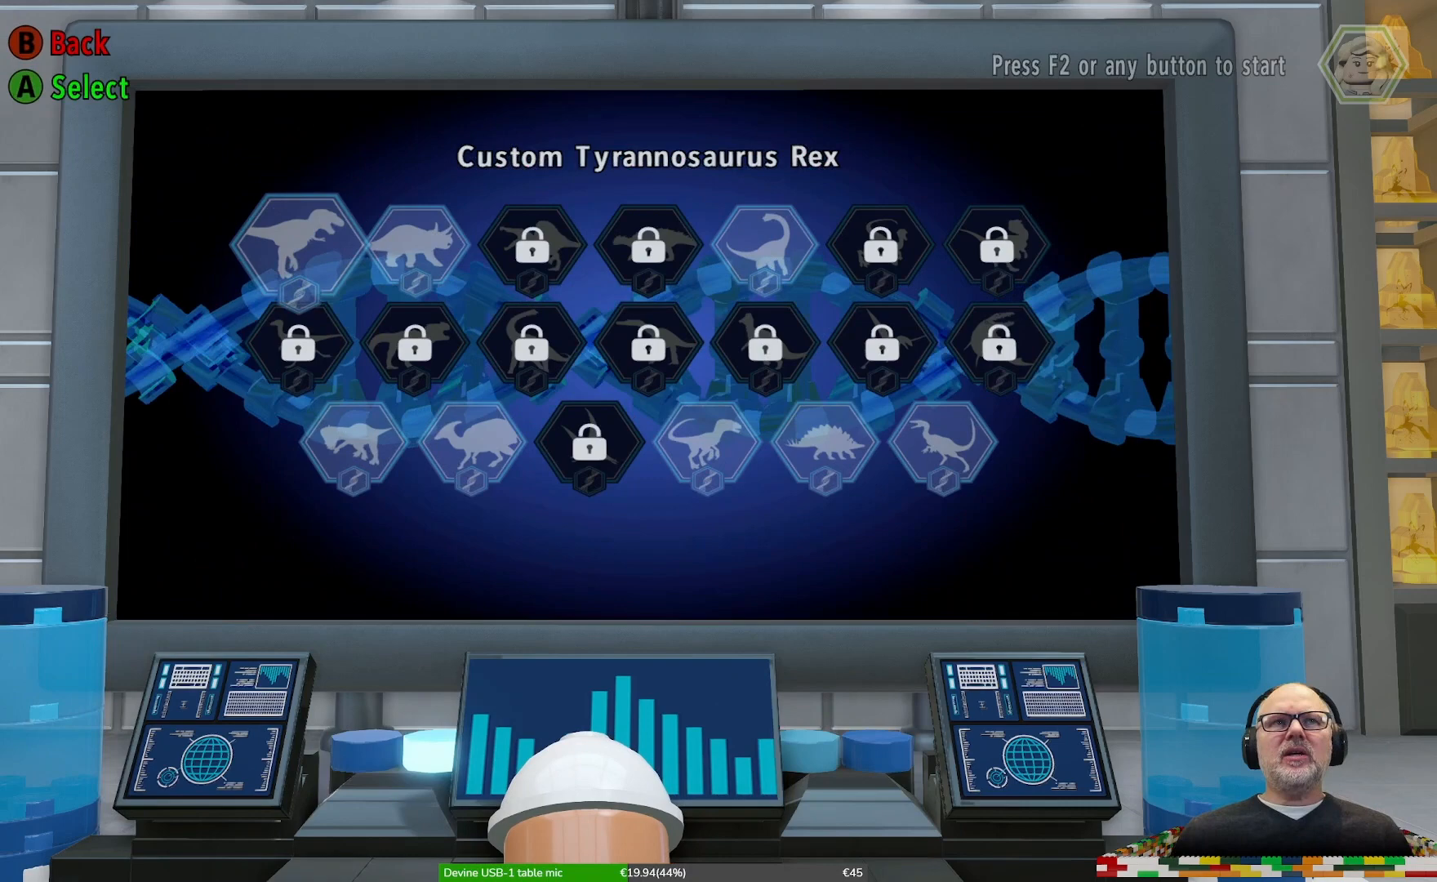
{"dt_ms": 500, "buttons": [], "left_stick": "center", "right_stick": "center", "events": []}
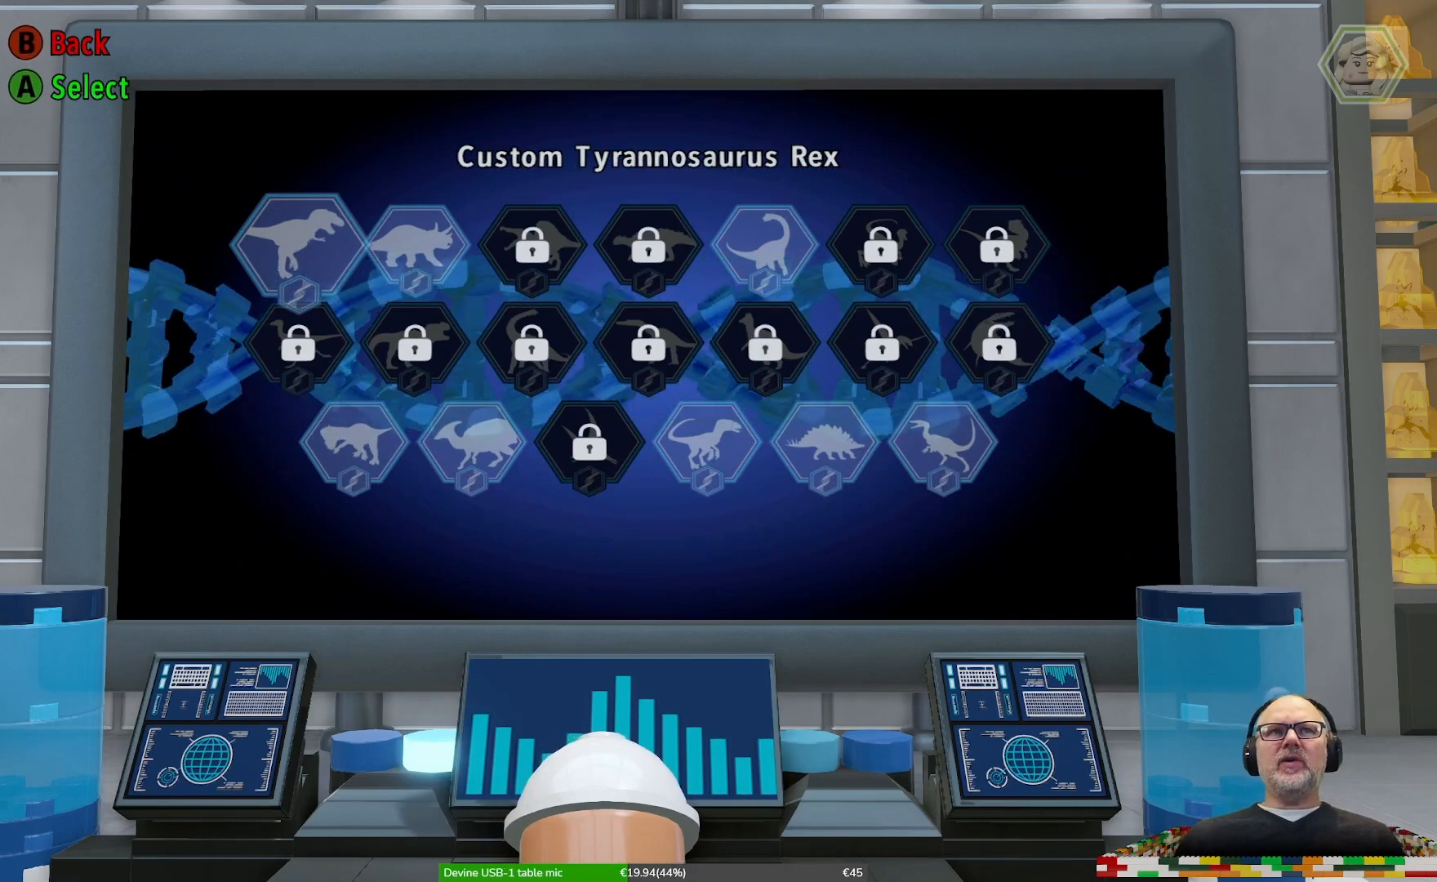
{"dt_ms": 500, "buttons": [], "left_stick": "center", "right_stick": "center", "events": [[100, "left_stick", "right"], [300, "left_stick", "center"]]}
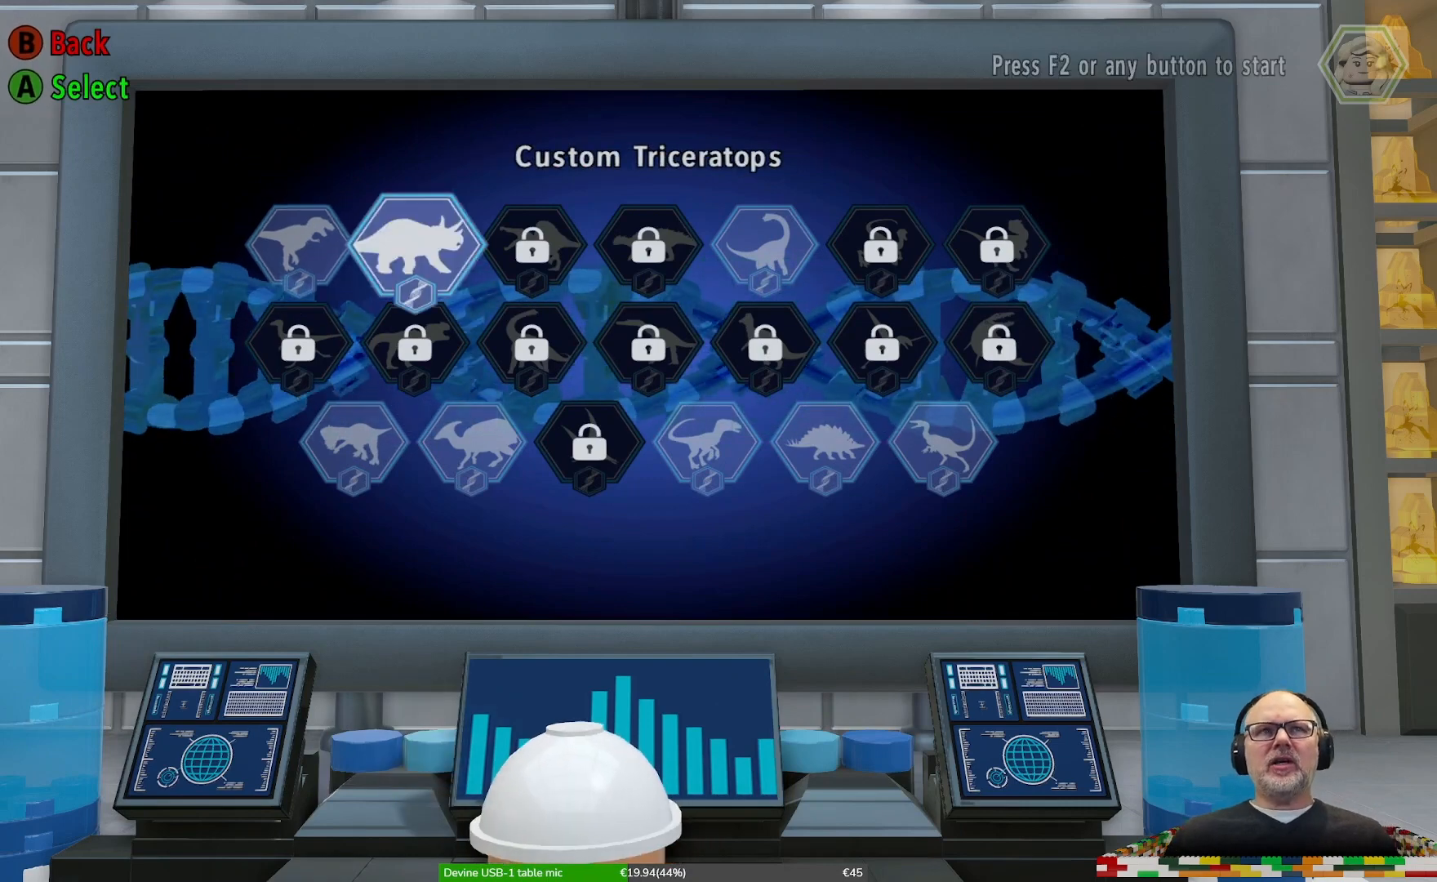
{"dt_ms": 500, "buttons": [], "left_stick": "center", "right_stick": "center", "events": []}
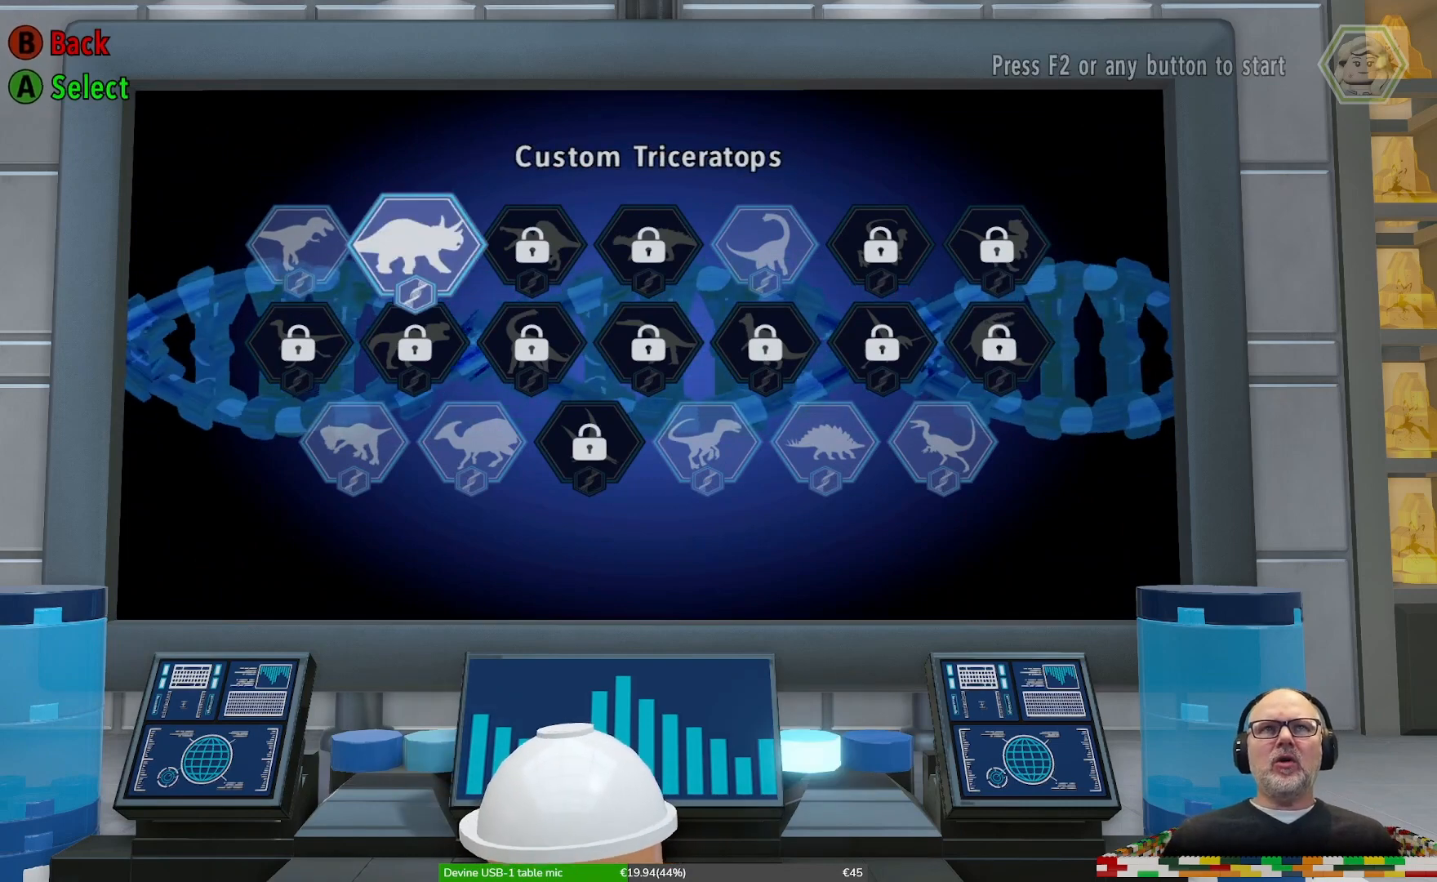
{"dt_ms": 500, "buttons": [], "left_stick": "center", "right_stick": "center", "events": [[233, "left_stick", "right"], [433, "left_stick", "center"]]}
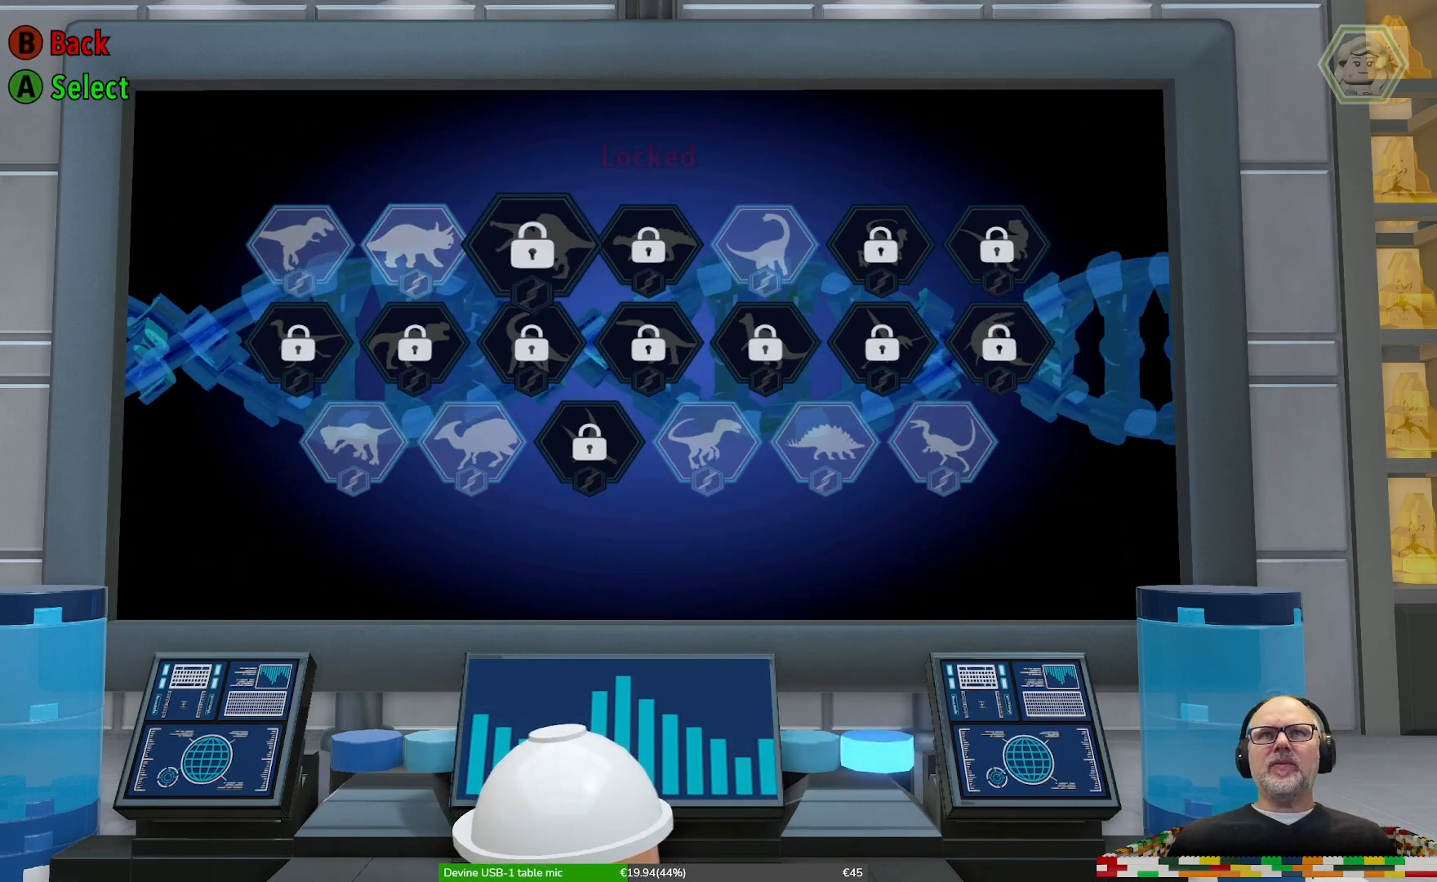
{"dt_ms": 500, "buttons": [], "left_stick": "right", "right_stick": "center", "events": [[133, "left_stick", "right"], [300, "left_stick", "center"], [467, "left_stick", "right"]]}
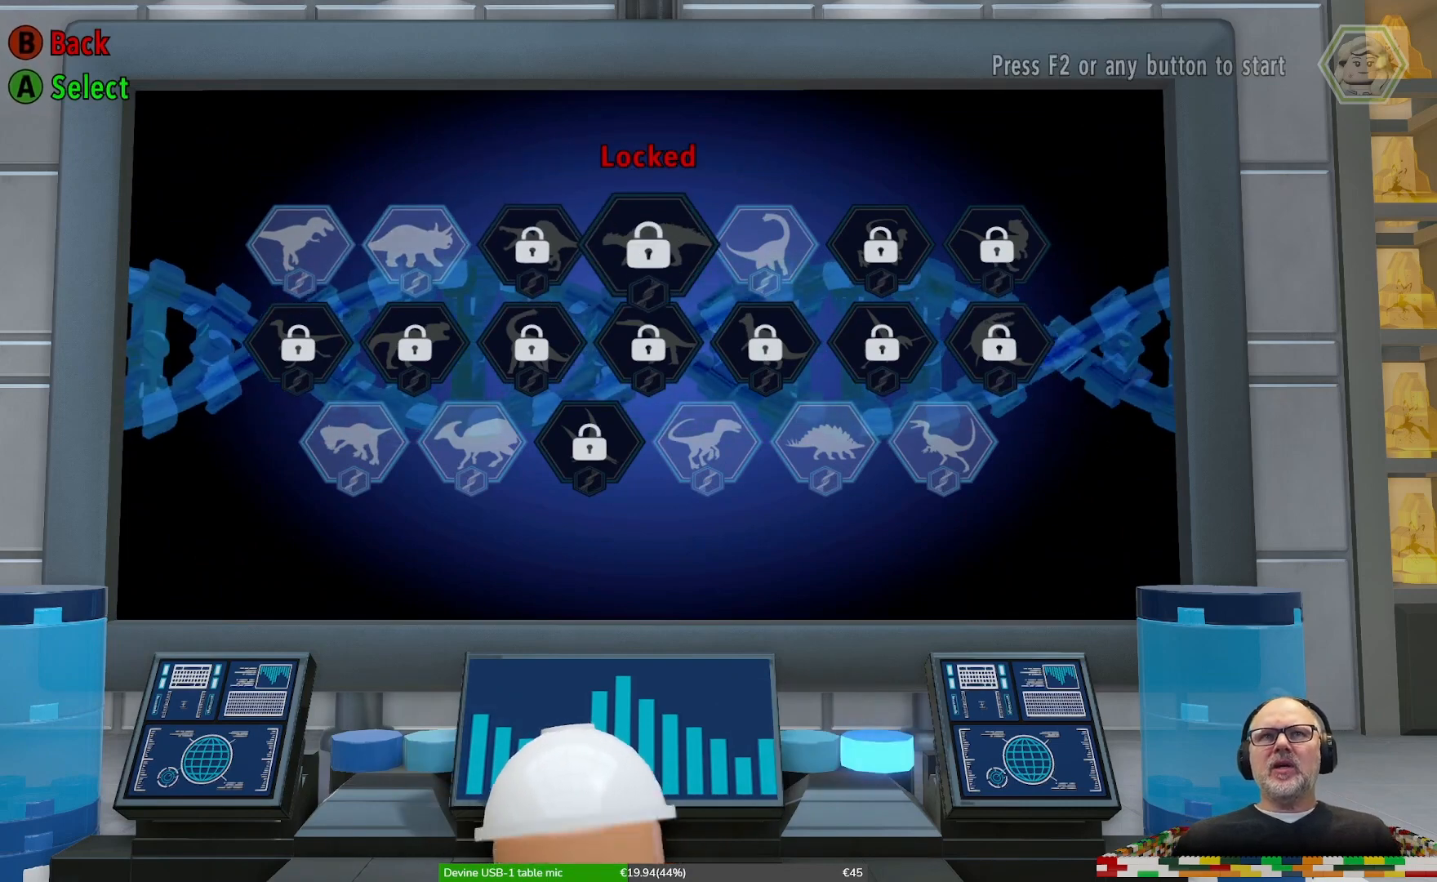
{"dt_ms": 500, "buttons": [], "left_stick": "center", "right_stick": "center", "events": [[167, "left_stick", "center"]]}
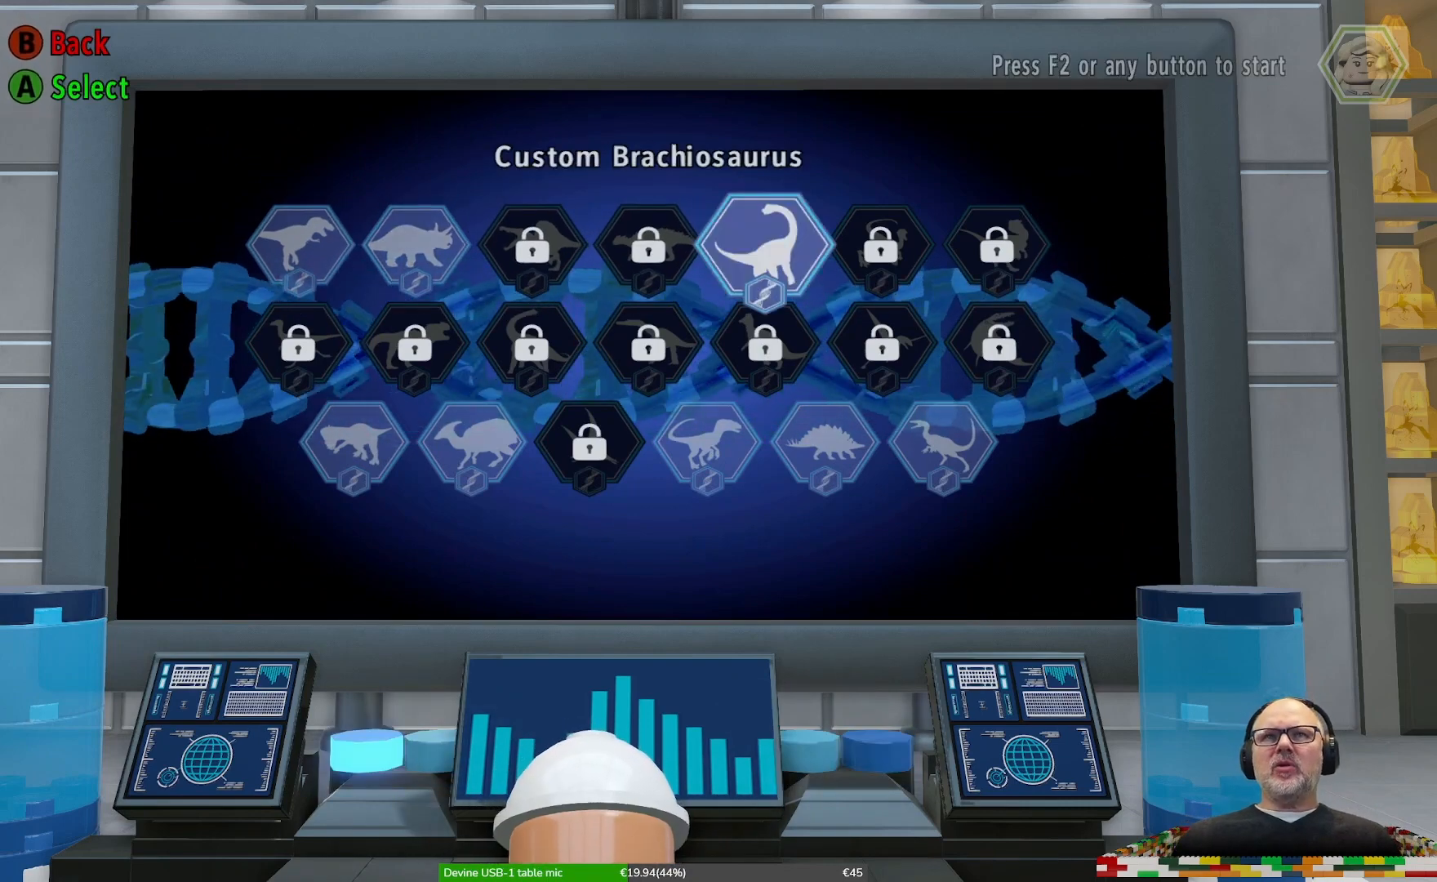
{"dt_ms": 500, "buttons": [], "left_stick": "center", "right_stick": "center", "events": [[167, "left_stick", "down"], [300, "left_stick", "center"]]}
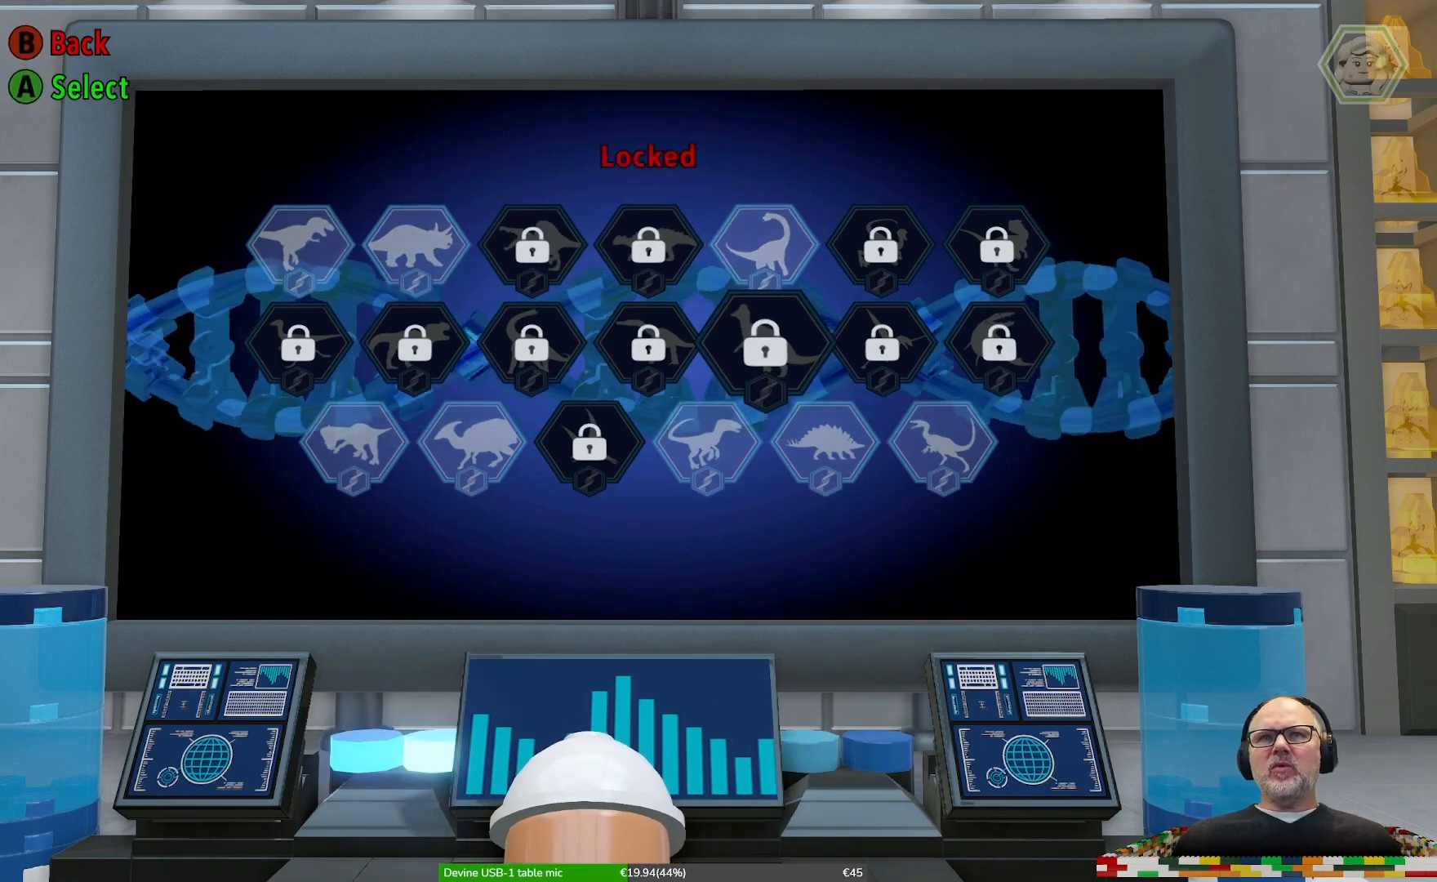
{"dt_ms": 500, "buttons": [], "left_stick": "center", "right_stick": "center", "events": [[100, "left_stick", "down"], [267, "left_stick", "center"]]}
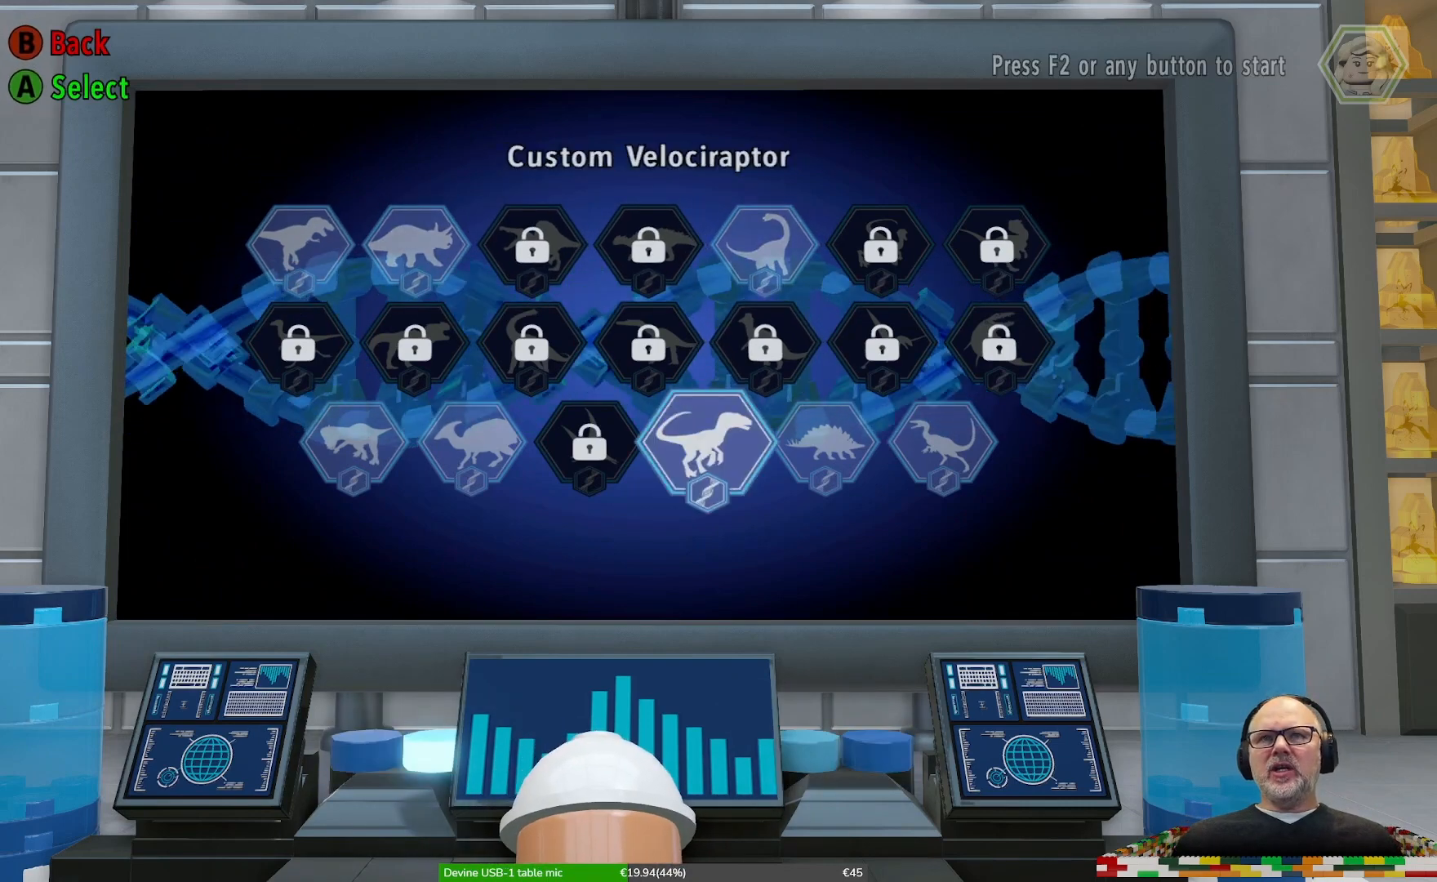
{"dt_ms": 500, "buttons": [], "left_stick": "center", "right_stick": "center", "events": [[167, "left_stick", "right"], [367, "left_stick", "center"]]}
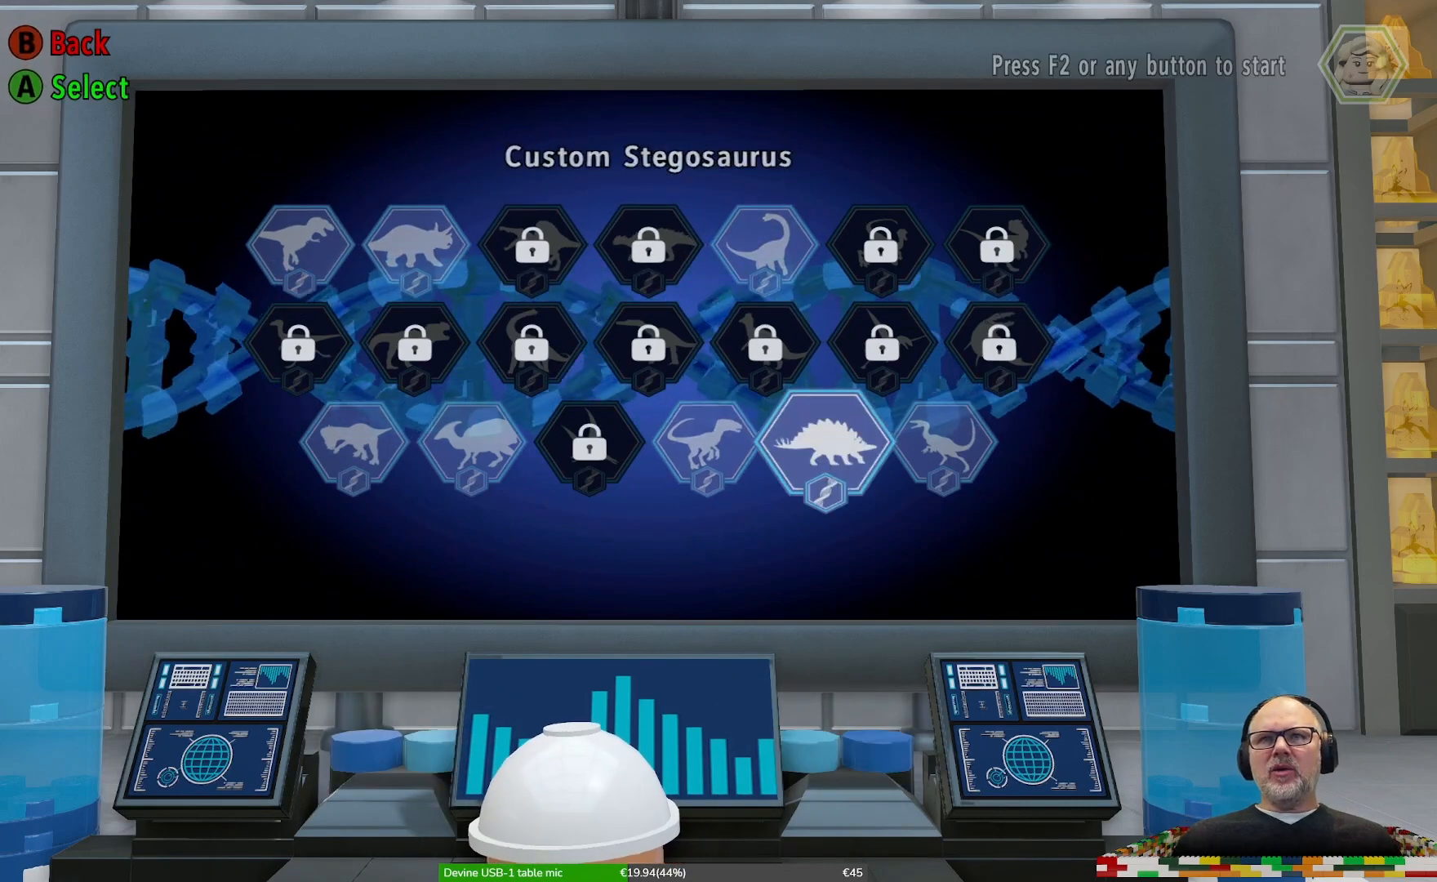
{"dt_ms": 500, "buttons": [], "left_stick": "center", "right_stick": "center", "events": [[100, "left_stick", "right"], [333, "left_stick", "center"]]}
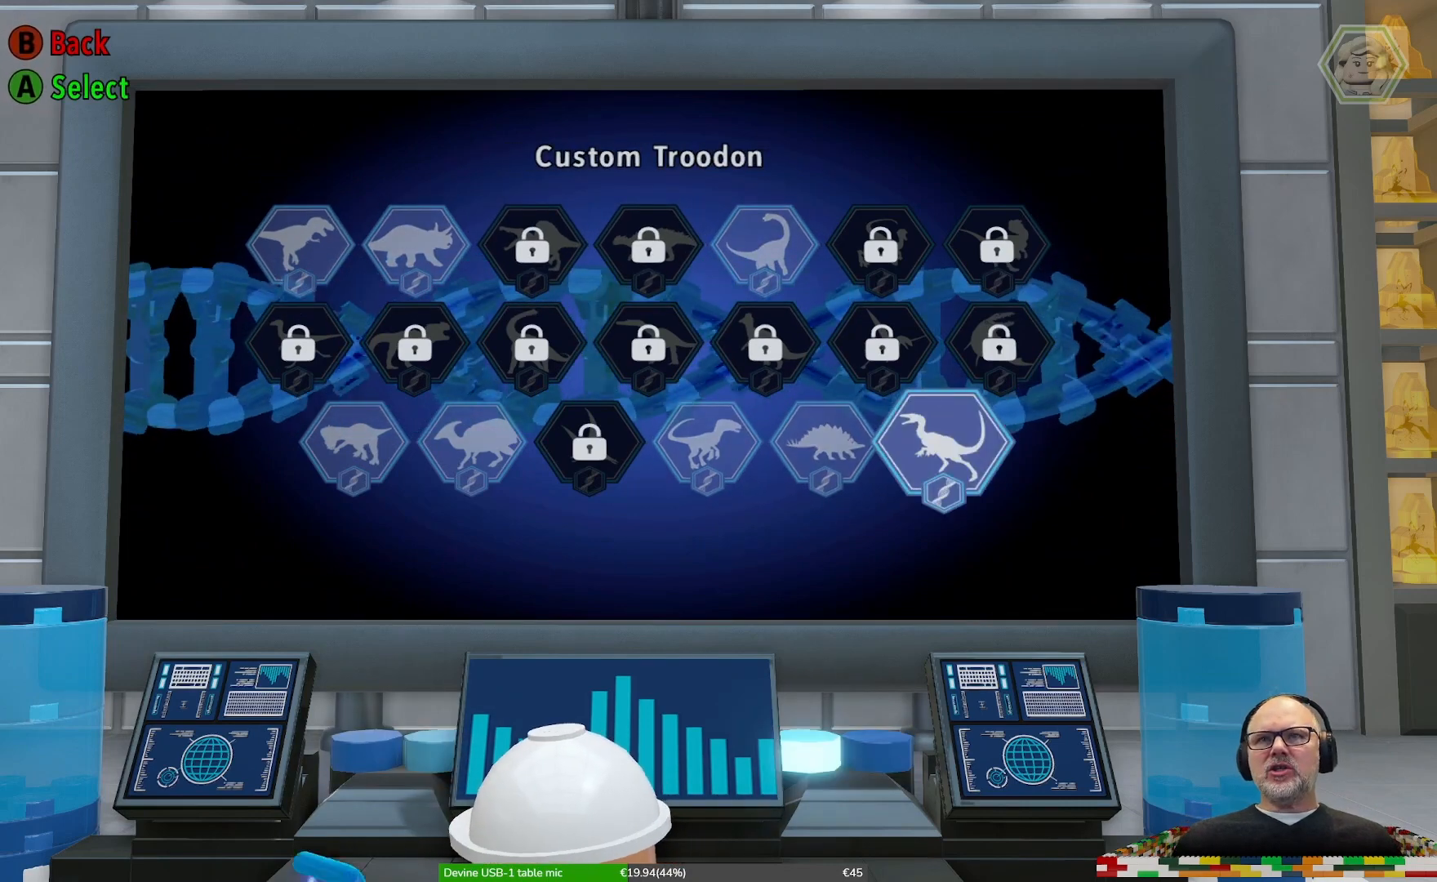
{"dt_ms": 500, "buttons": [], "left_stick": "left", "right_stick": "center", "events": [[100, "left_stick", "left"], [267, "left_stick", "center"], [400, "left_stick", "left"]]}
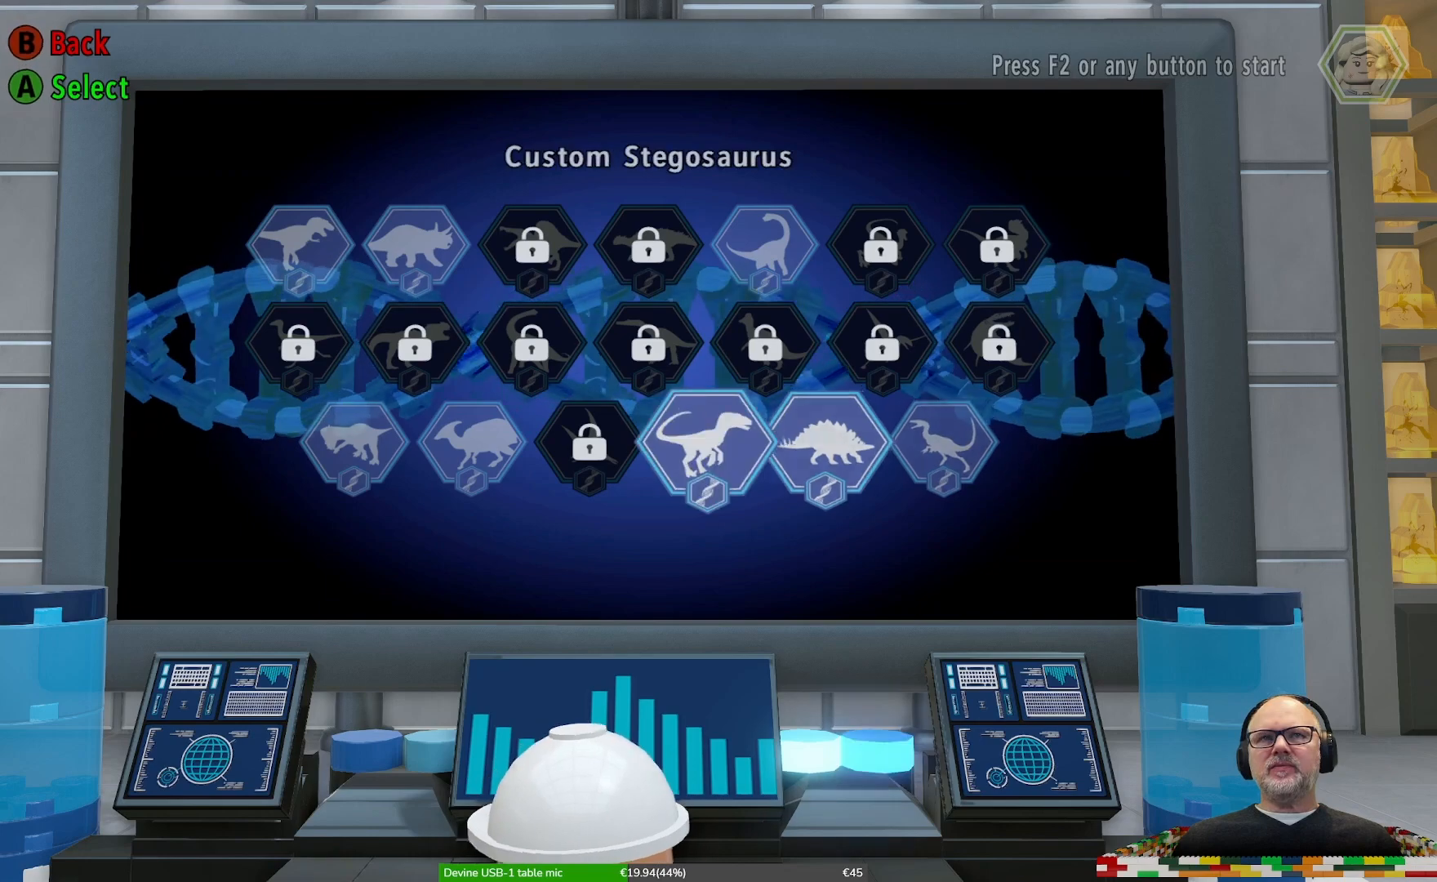
{"dt_ms": 500, "buttons": [], "left_stick": "center", "right_stick": "center", "events": [[67, "left_stick", "center"], [267, "left_stick", "left"], [400, "left_stick", "center"]]}
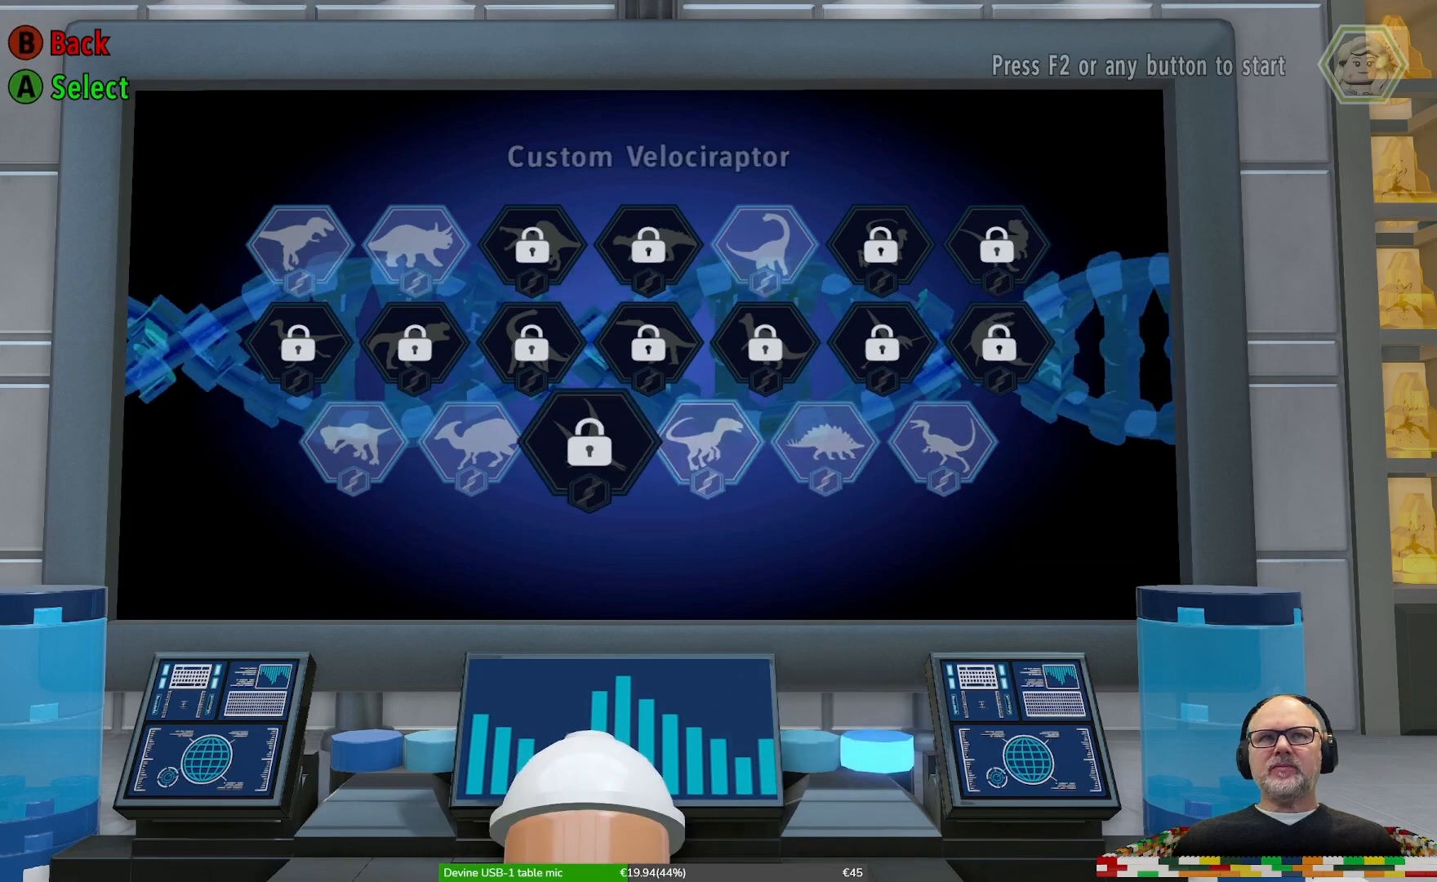
{"dt_ms": 500, "buttons": [], "left_stick": "left", "right_stick": "center", "events": [[67, "left_stick", "left"], [233, "left_stick", "center"], [467, "left_stick", "left"]]}
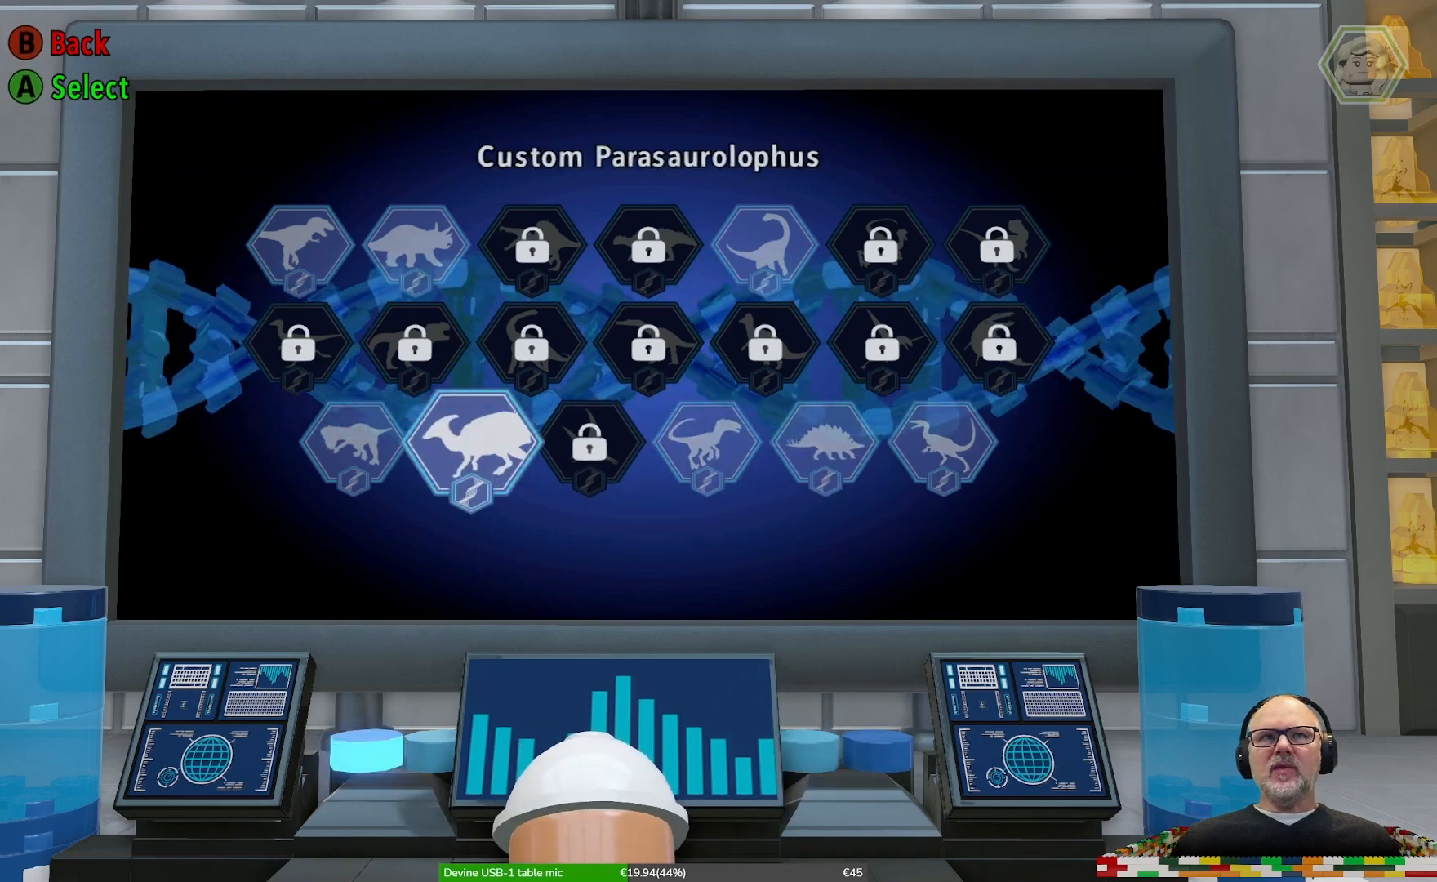
{"dt_ms": 500, "buttons": [], "left_stick": "center", "right_stick": "center", "events": [[133, "left_stick", "center"]]}
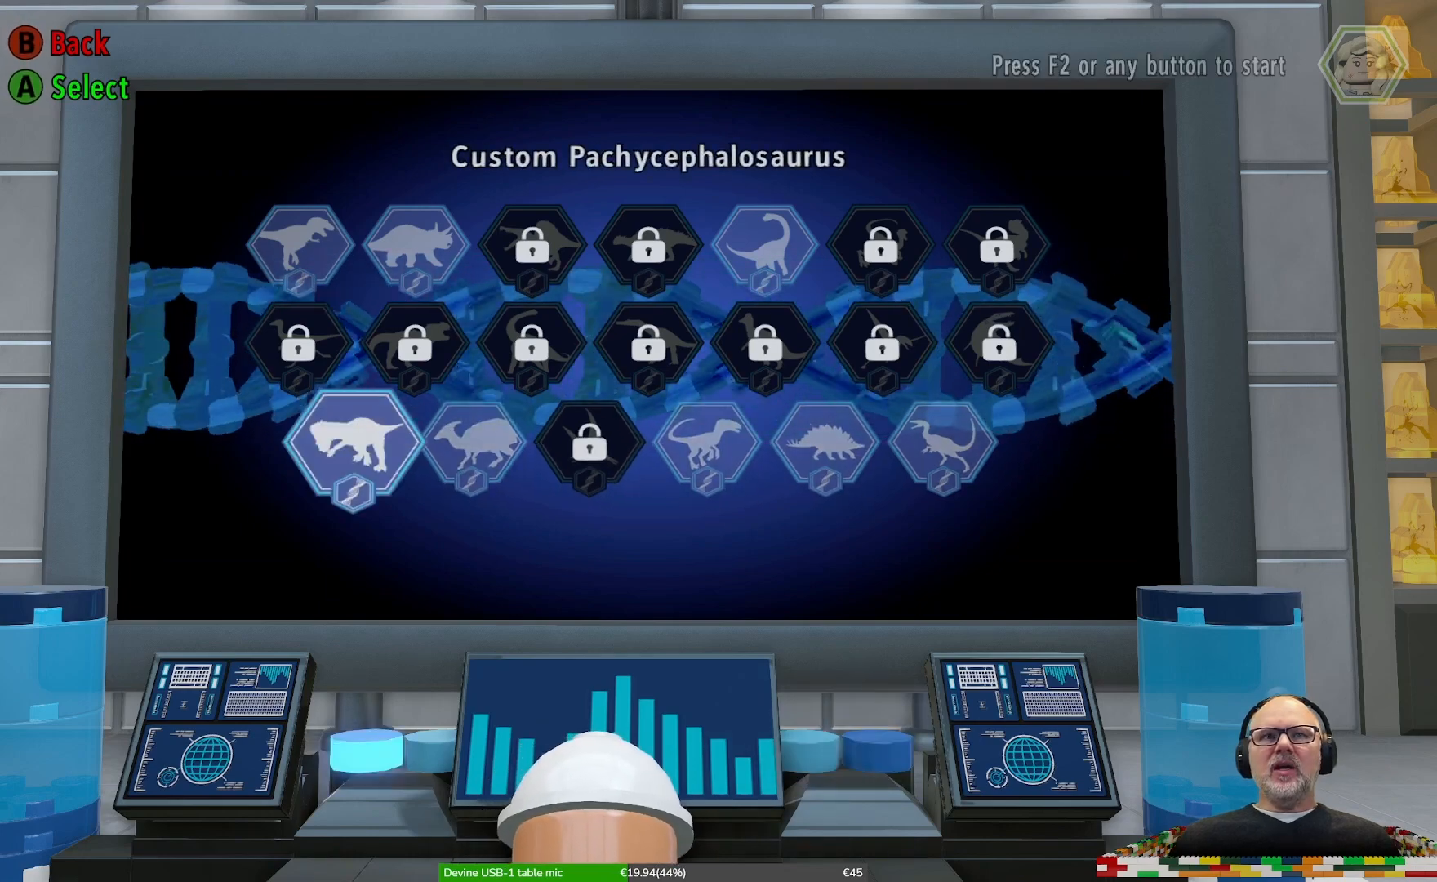
{"dt_ms": 500, "buttons": ["DPAD_RIGHT"], "left_stick": "center", "right_stick": "center", "events": [[400, "DPAD_RIGHT", "down"]]}